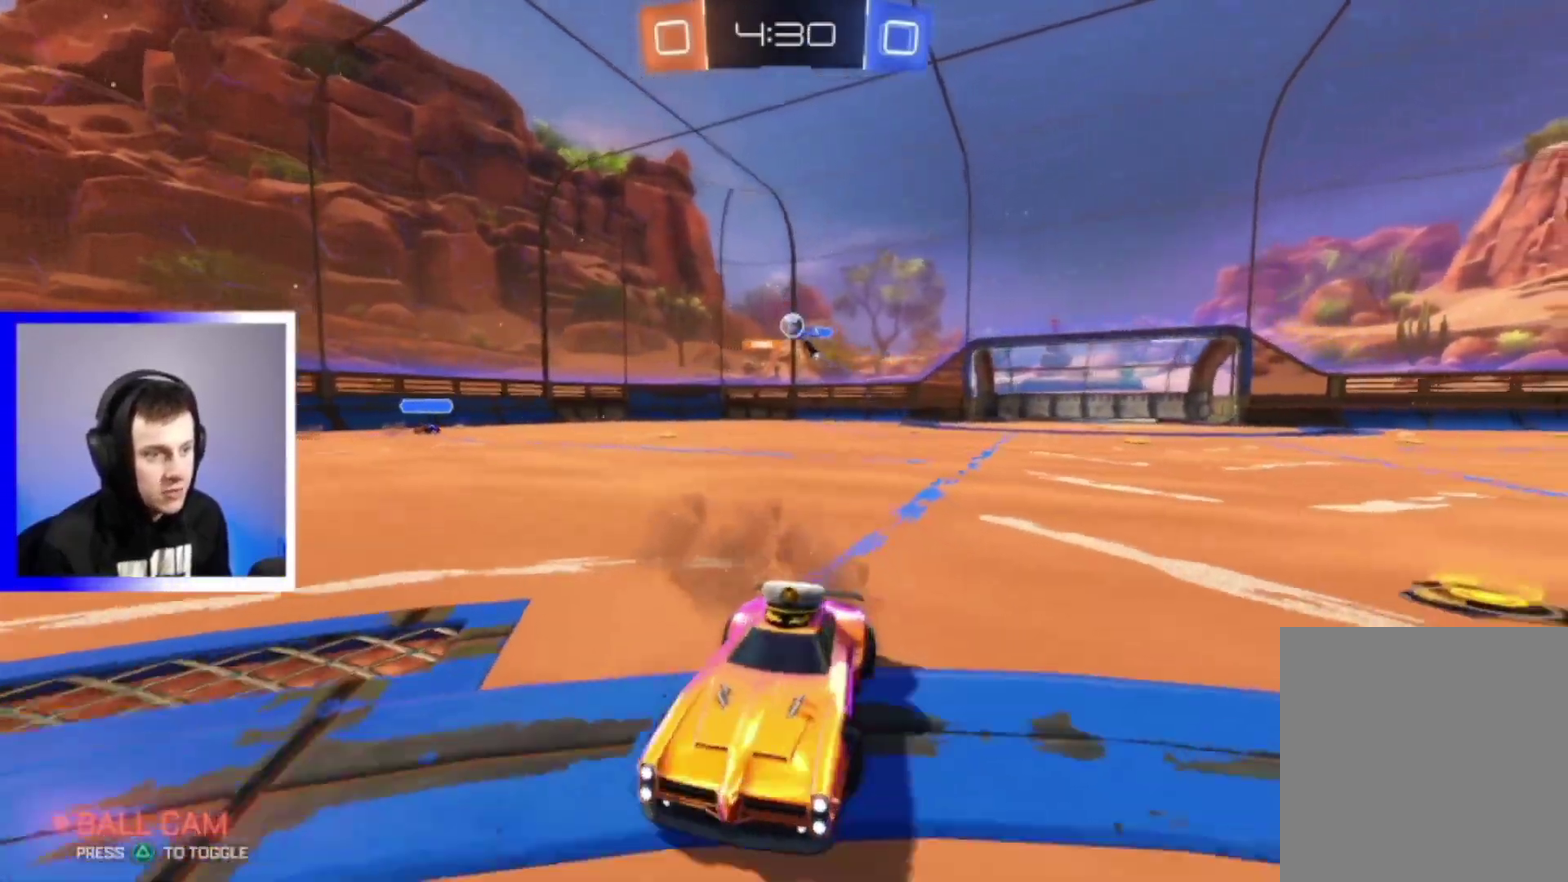
Gameplay with a controller (PlayStation layout); each line is a JSON object with the inputs held at the frame after it (dt_ms = milliseconds from this image to that frame). "events" lists button and stick changes between this image and that frame as [ms after this image, input, new state], when the widget could be followed in between. This overlay highlights the sticks when they move; stick clicks (L3) are not distinguishable.
{"dt_ms": 500, "buttons": ["R2"], "left_stick": "right", "right_stick": "center", "events": []}
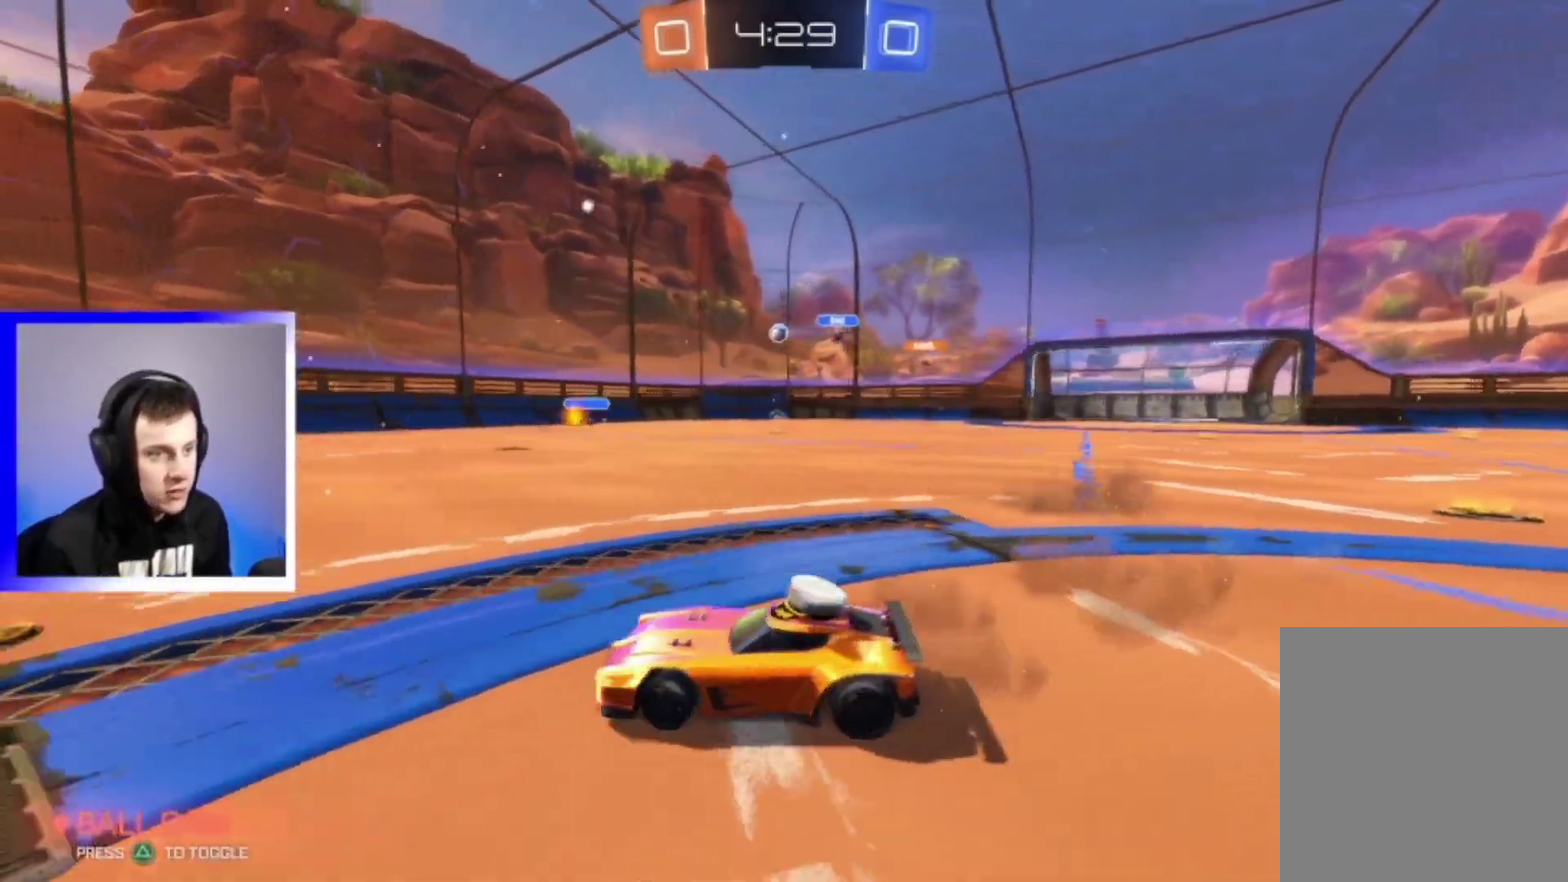
{"dt_ms": 300, "buttons": ["R2"], "left_stick": "right", "right_stick": "center", "events": []}
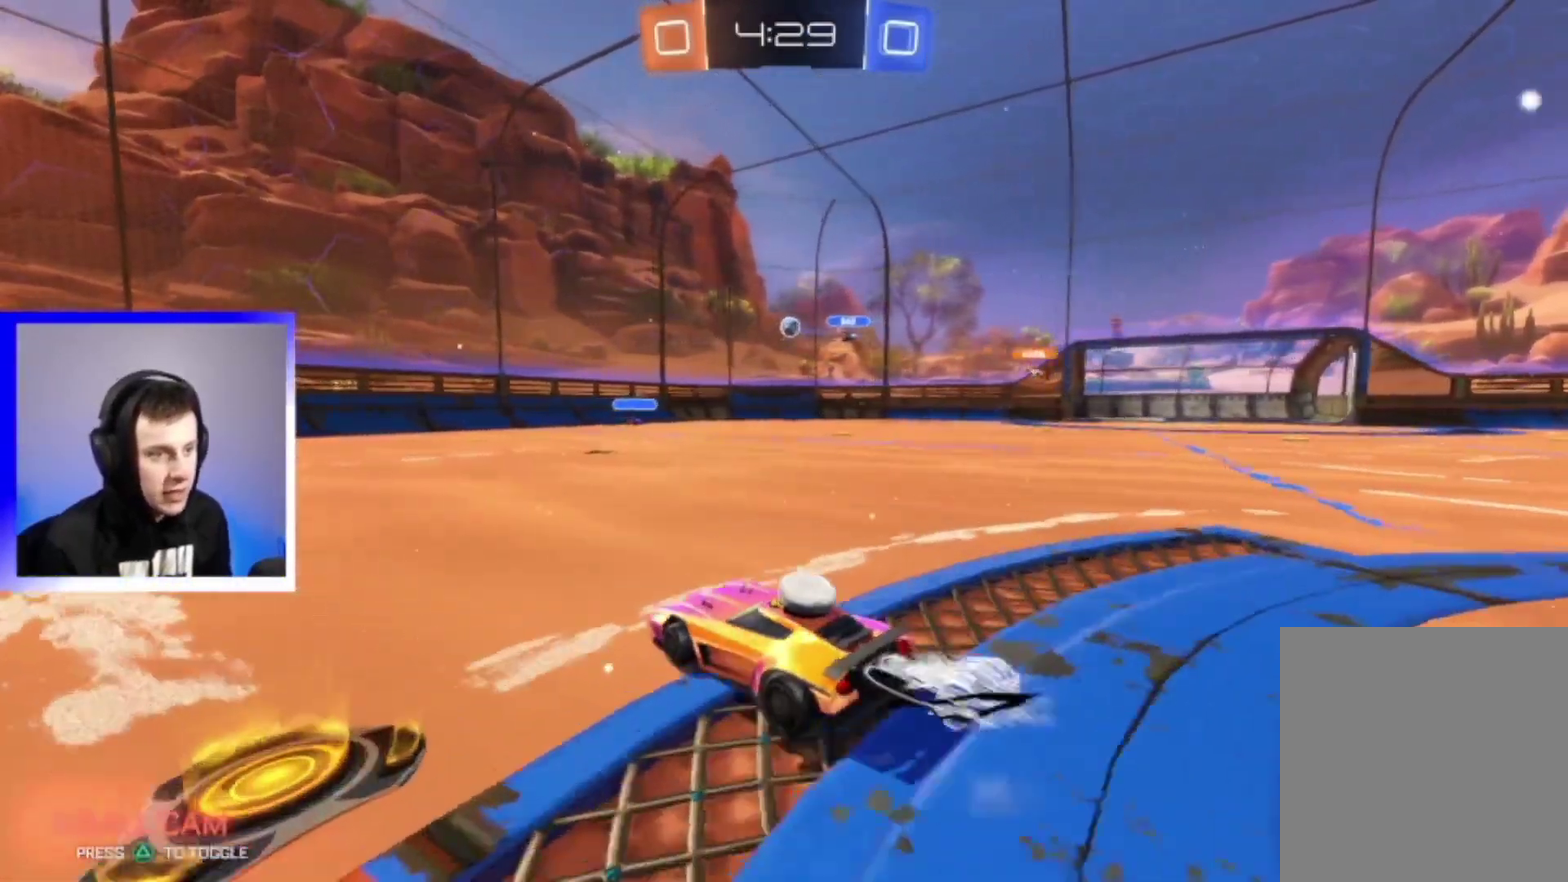
{"dt_ms": 700, "buttons": ["R2"], "left_stick": "center", "right_stick": "center", "events": [[133, "left_stick", "center"]]}
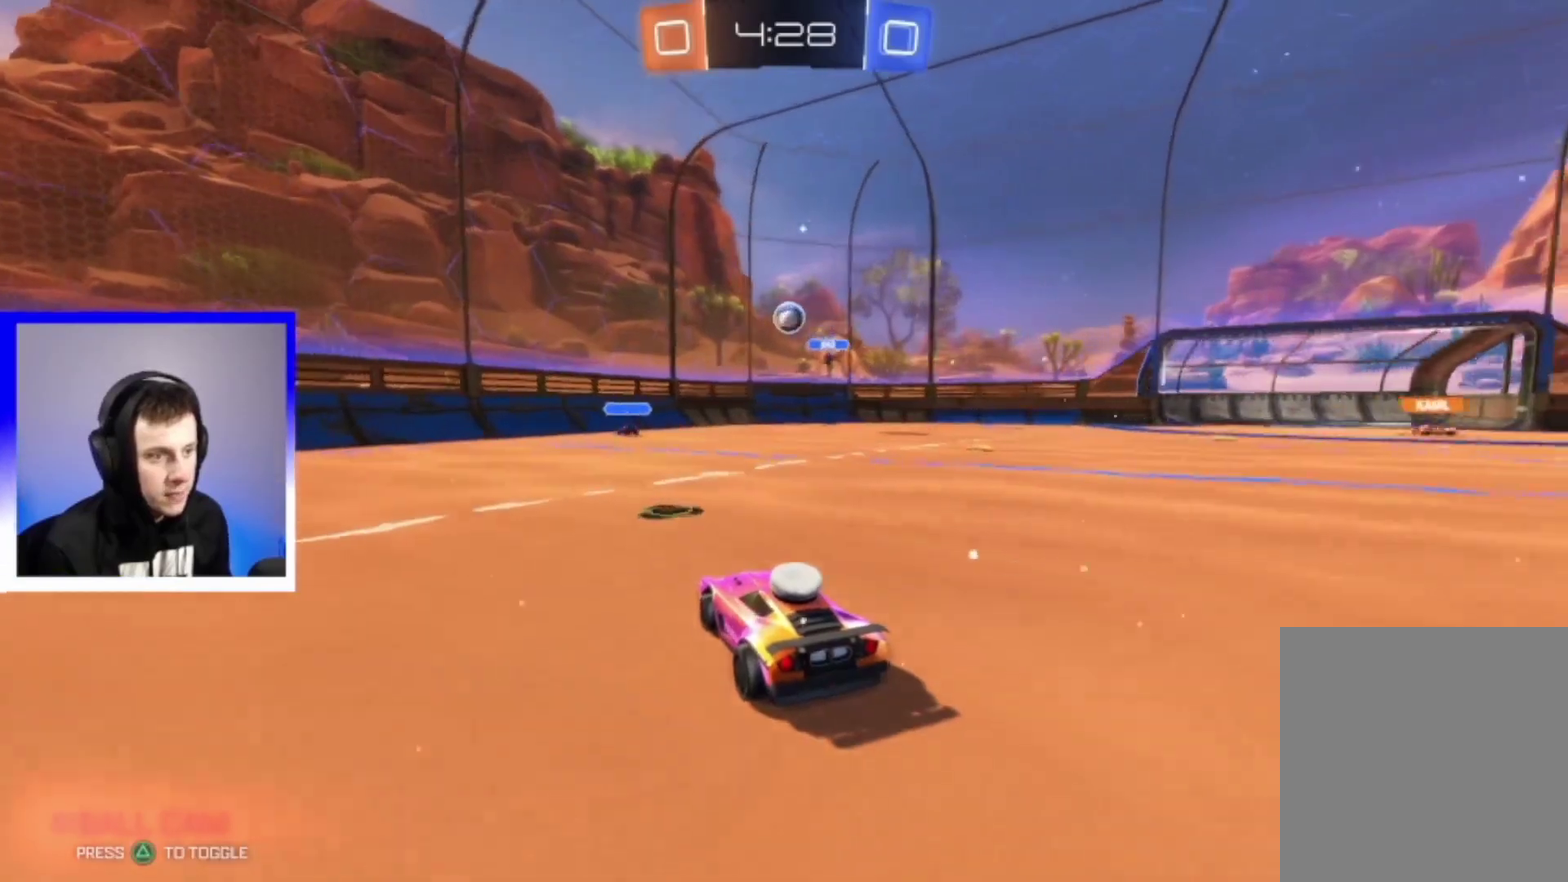
{"dt_ms": 300, "buttons": ["R2"], "left_stick": "right", "right_stick": "center", "events": [[17, "left_stick", "right"], [83, "left_stick", "center"], [300, "left_stick", "right"]]}
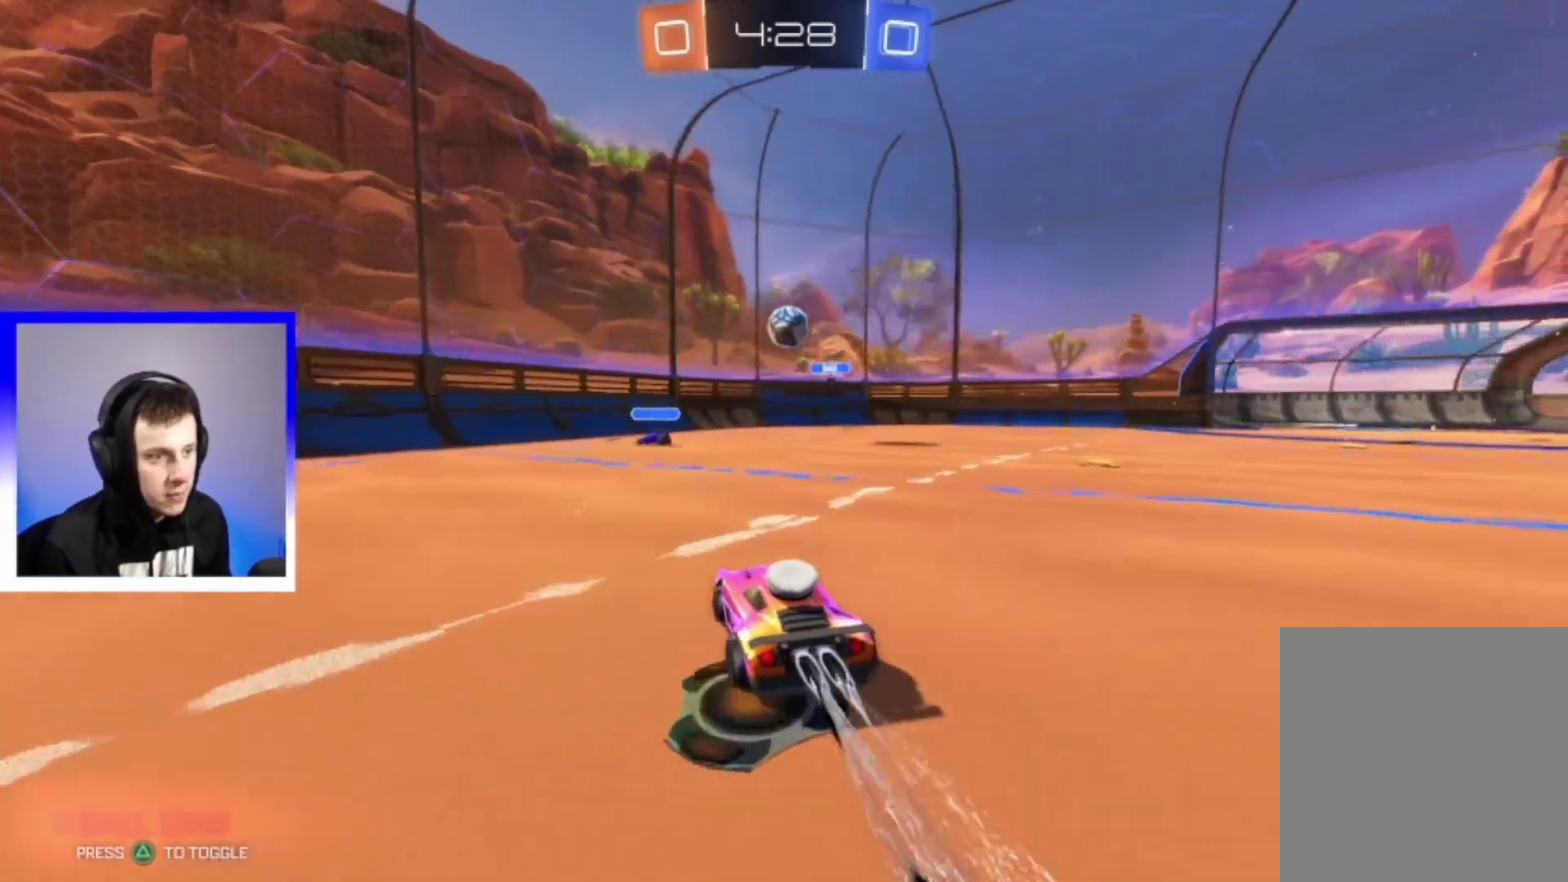
{"dt_ms": 900, "buttons": ["R2"], "left_stick": "center", "right_stick": "center", "events": [[50, "left_stick", "down-right"], [133, "CROSS", "down"], [200, "left_stick", "down"], [283, "left_stick", "center"], [300, "CROSS", "up"], [417, "left_stick", "left"], [450, "CROSS", "down"], [500, "left_stick", "down-left"], [650, "left_stick", "left"], [750, "CROSS", "up"], [767, "left_stick", "down-left"], [833, "left_stick", "down"], [900, "left_stick", "center"]]}
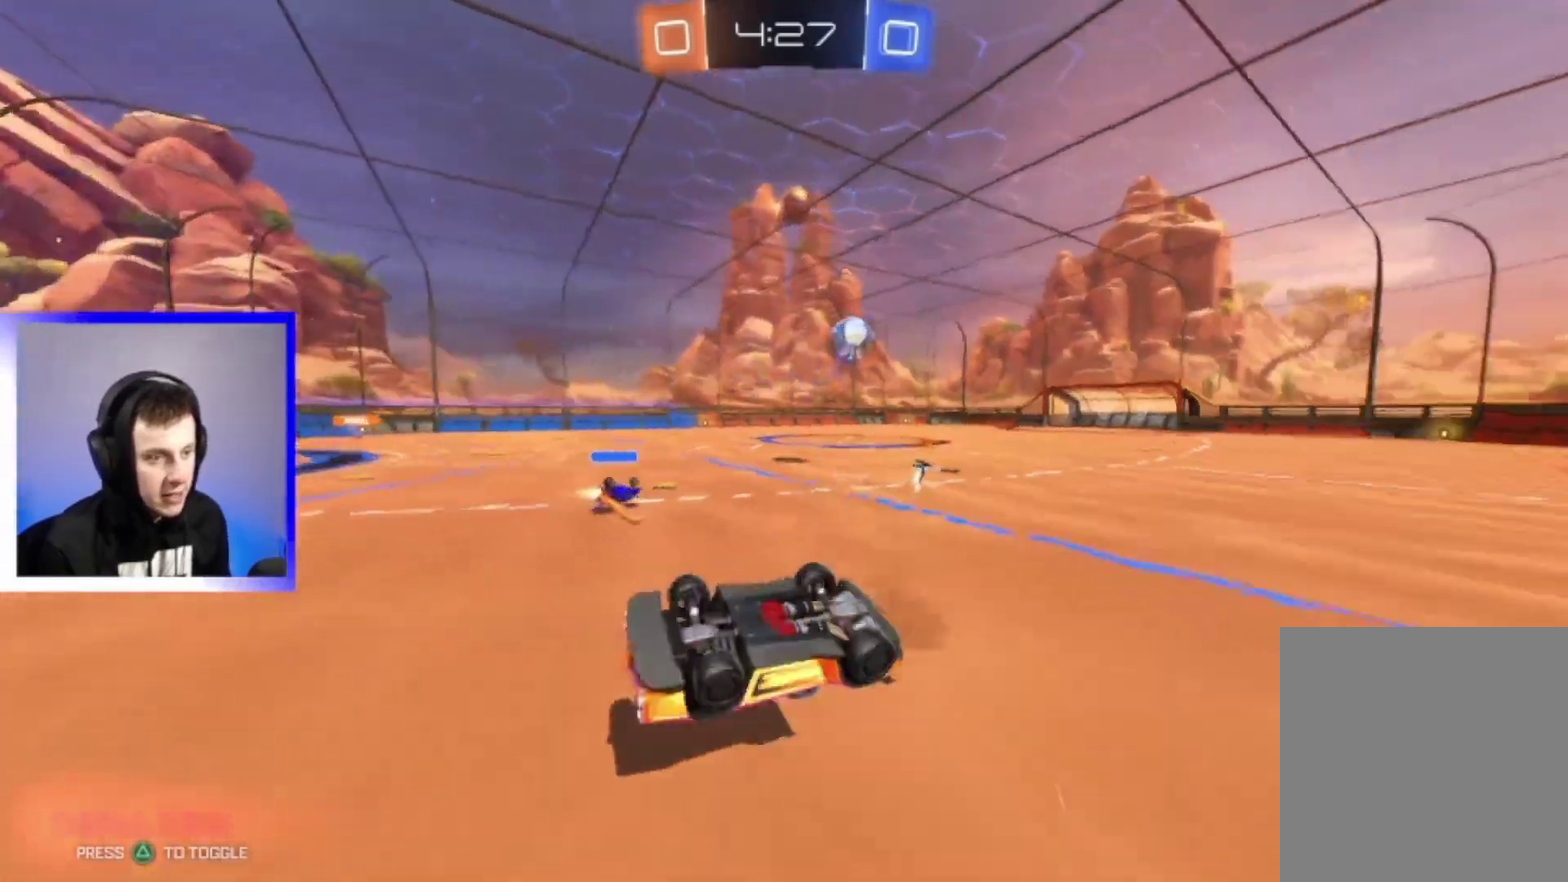
{"dt_ms": 300, "buttons": ["R2"], "left_stick": "center", "right_stick": "center", "events": []}
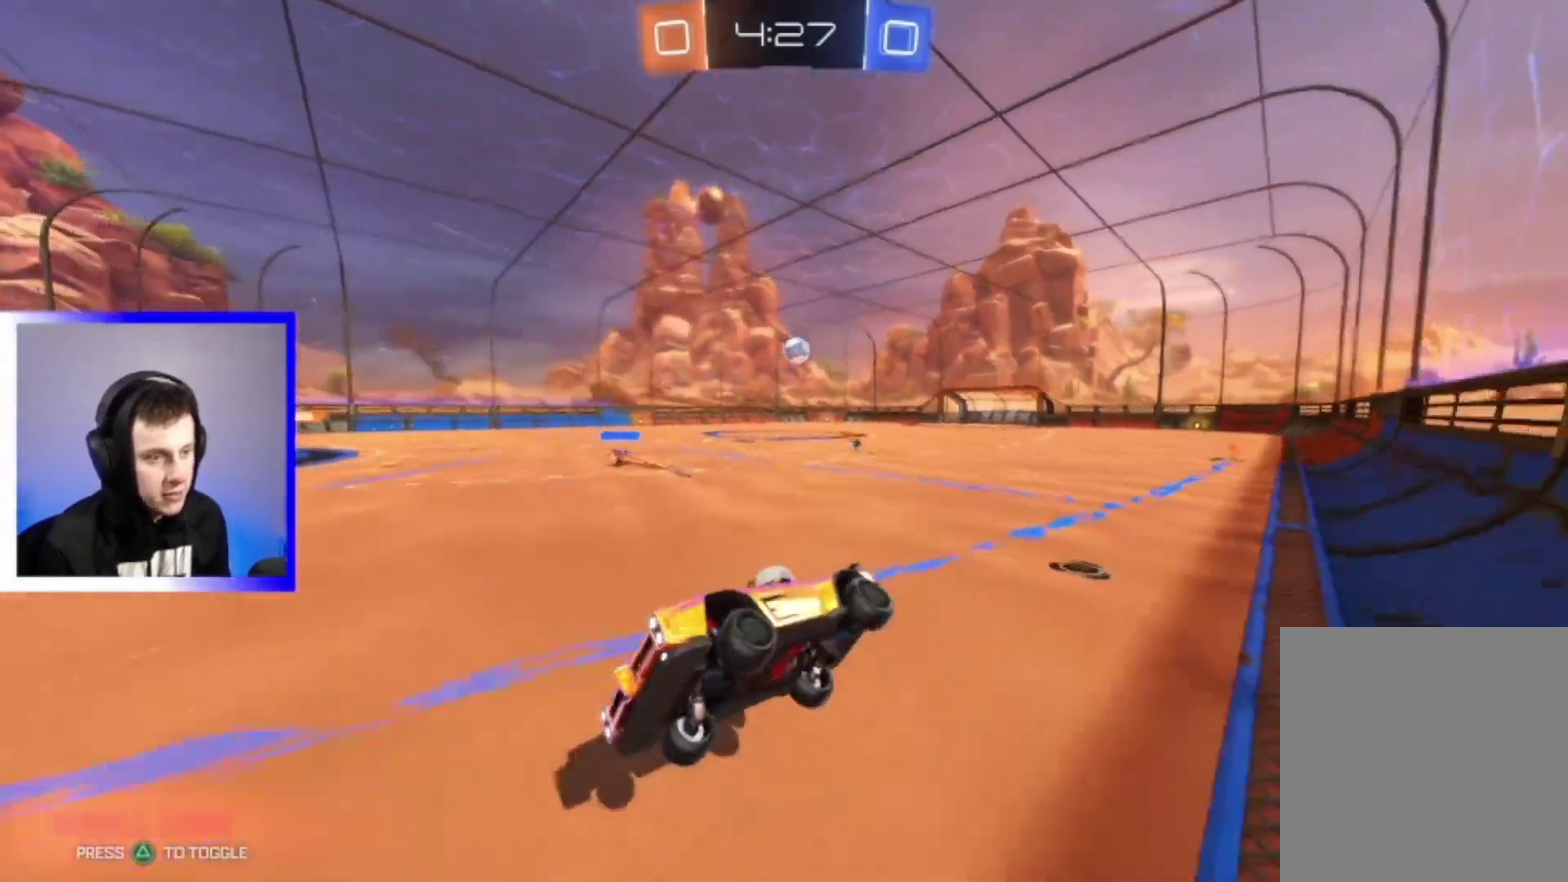
{"dt_ms": 500, "buttons": ["R2"], "left_stick": "right", "right_stick": "center", "events": [[50, "left_stick", "right"]]}
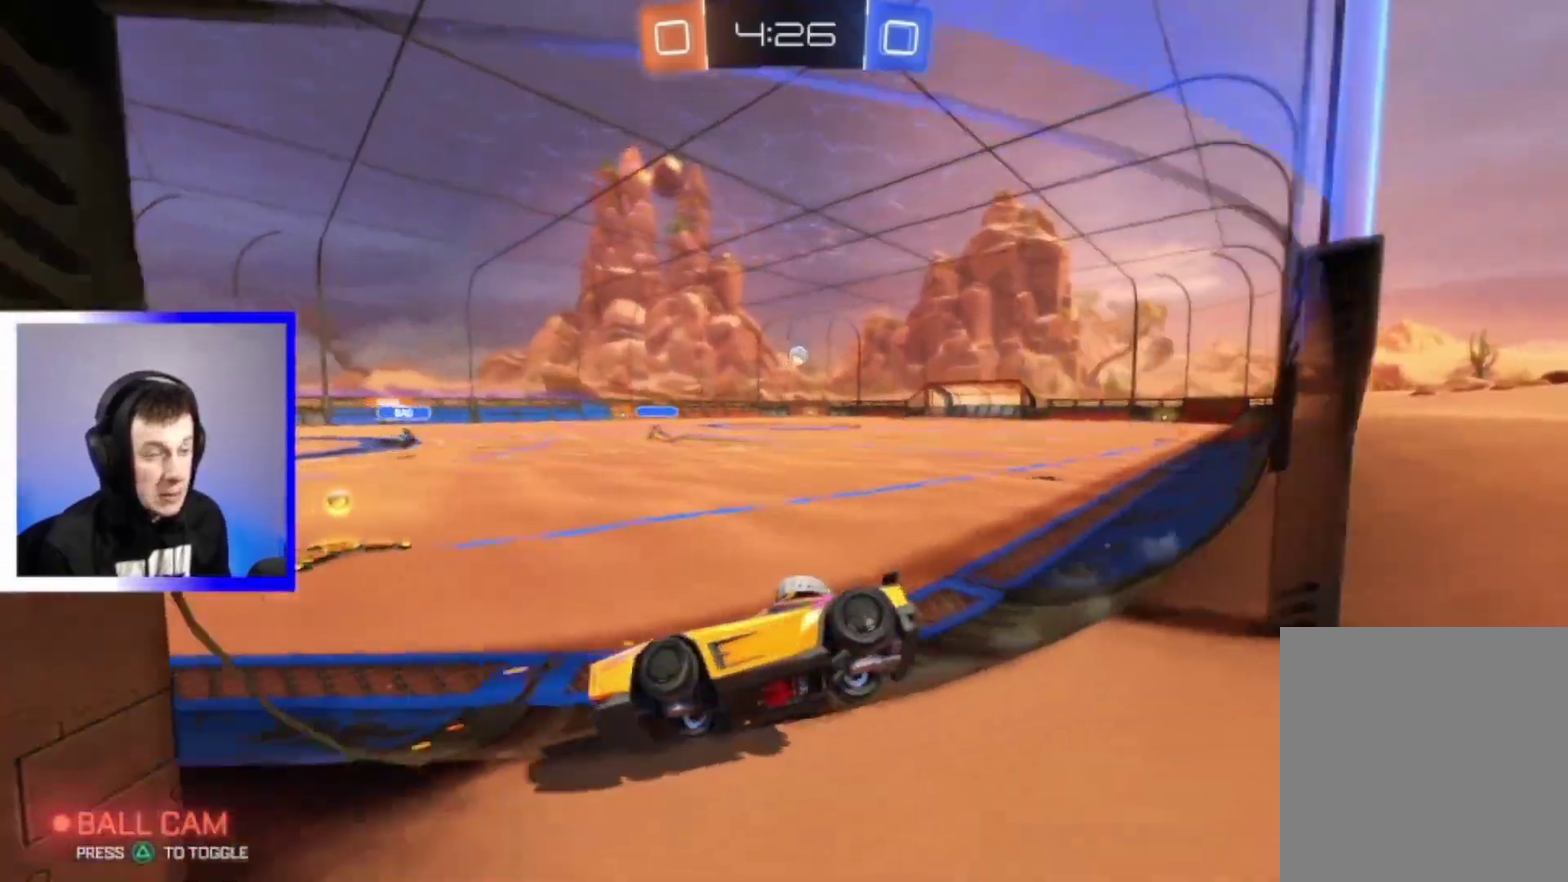
{"dt_ms": 500, "buttons": ["R2"], "left_stick": "right", "right_stick": "center", "events": []}
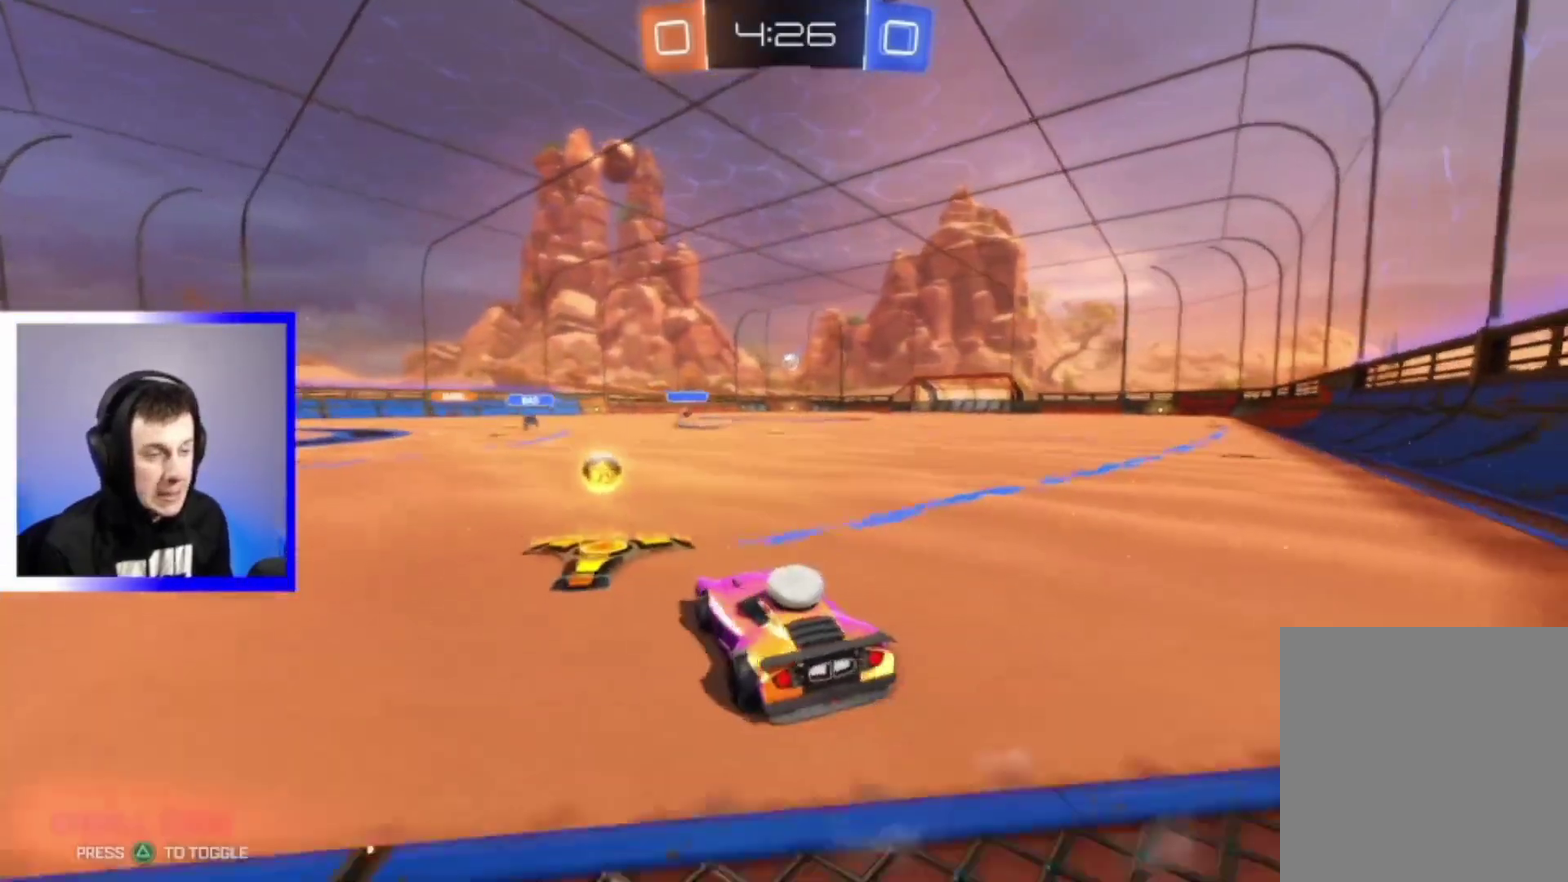
{"dt_ms": 400, "buttons": ["R2"], "left_stick": "up-right", "right_stick": "center", "events": [[50, "left_stick", "center"], [267, "CROSS", "down"], [267, "left_stick", "up-right"], [367, "CROSS", "up"]]}
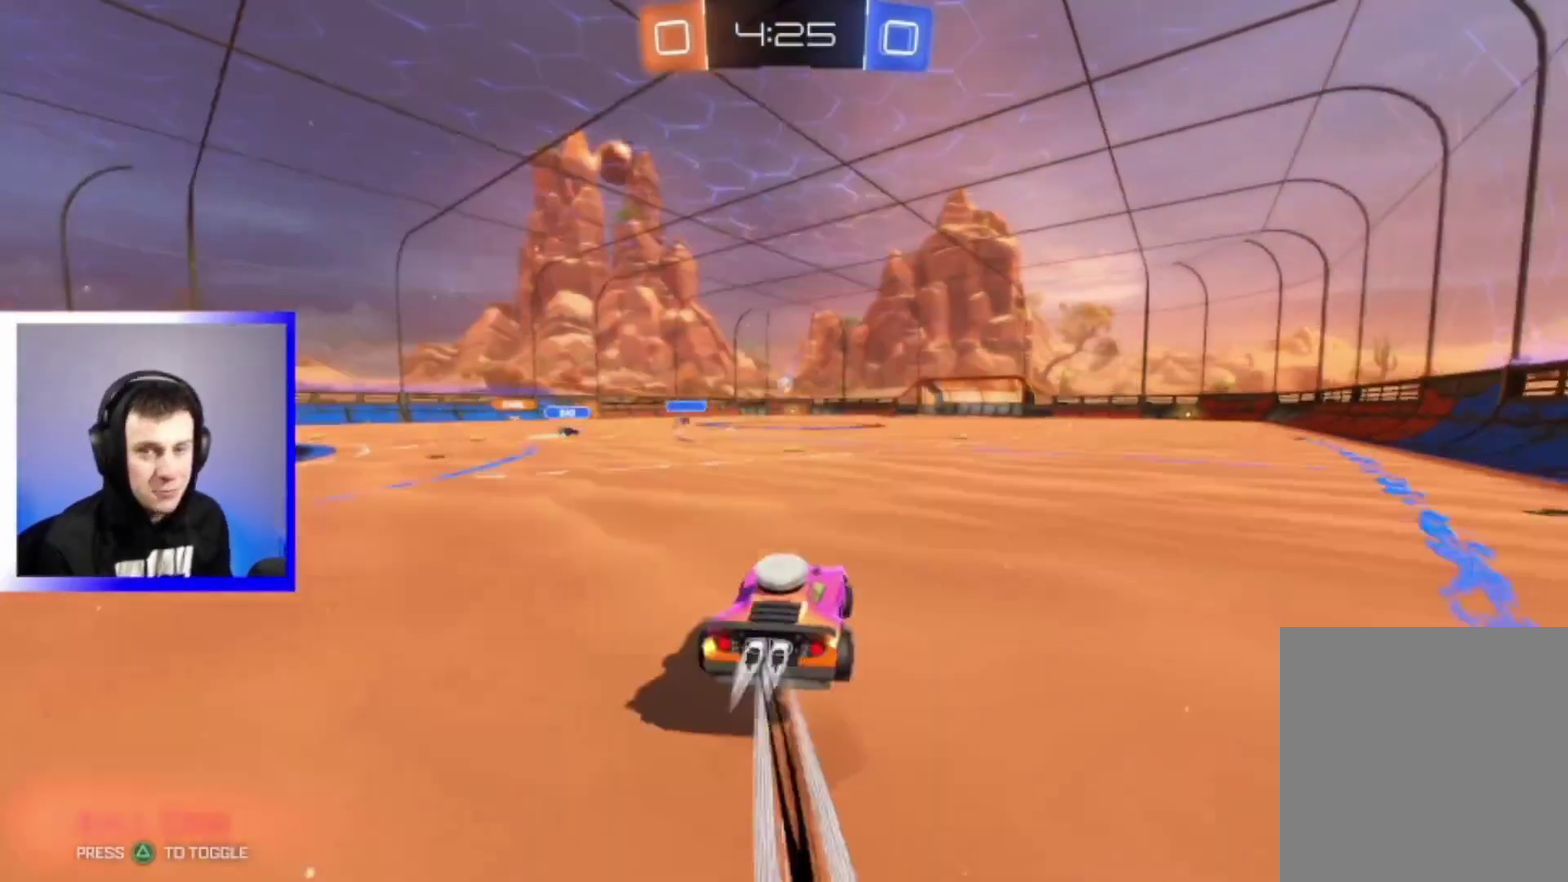
{"dt_ms": 600, "buttons": ["R2"], "left_stick": "down-right", "right_stick": "center", "events": [[17, "CROSS", "down"], [33, "left_stick", "right"], [433, "left_stick", "down-right"], [483, "CROSS", "up"]]}
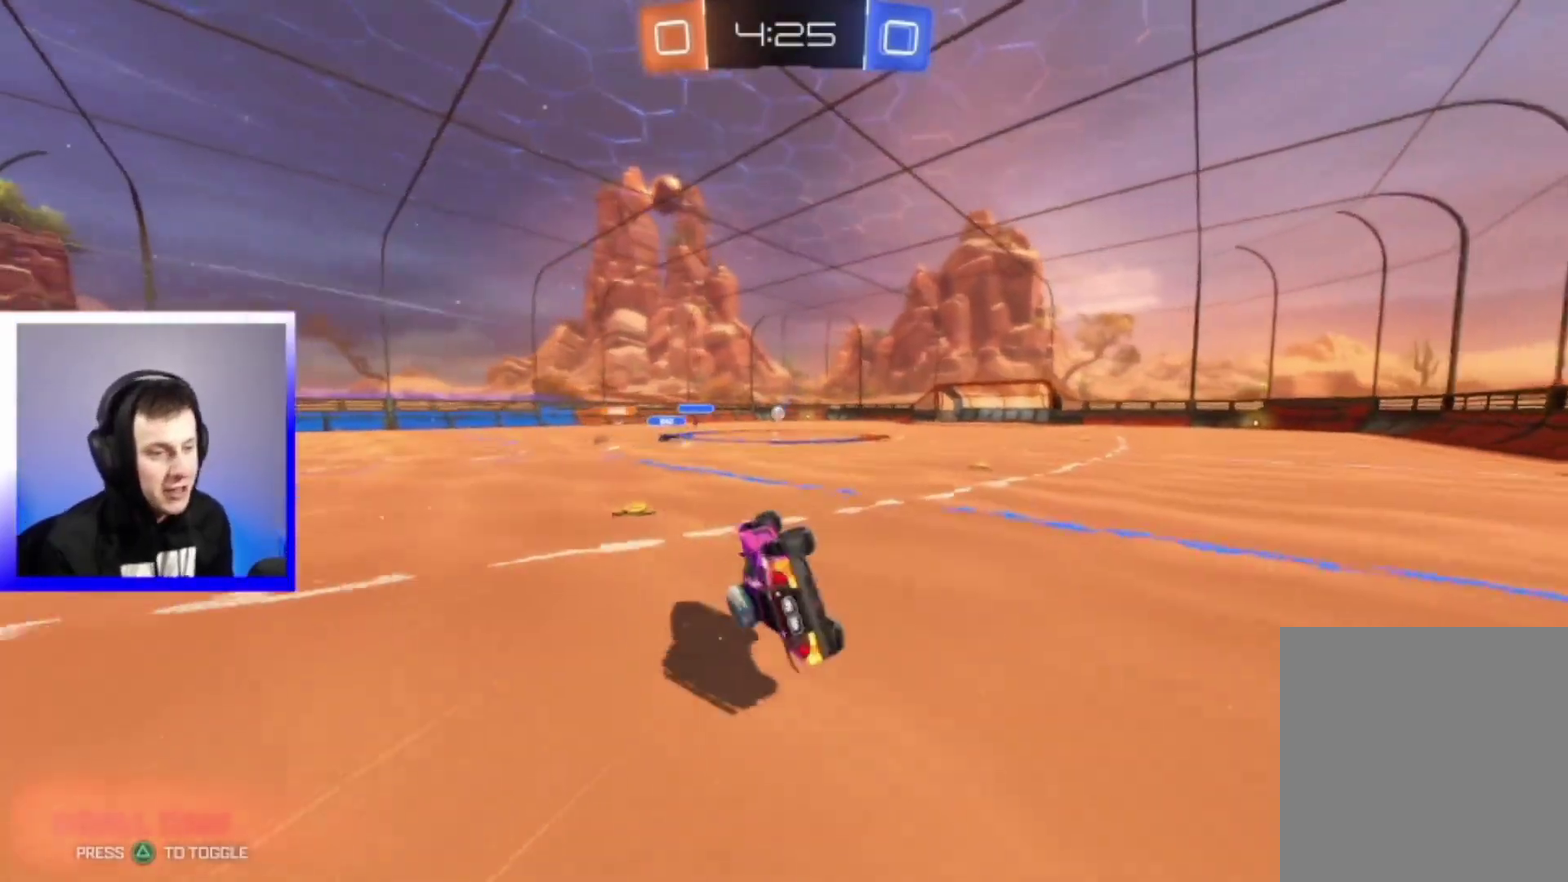
{"dt_ms": 600, "buttons": ["R2"], "left_stick": "center", "right_stick": "center", "events": [[183, "left_stick", "center"]]}
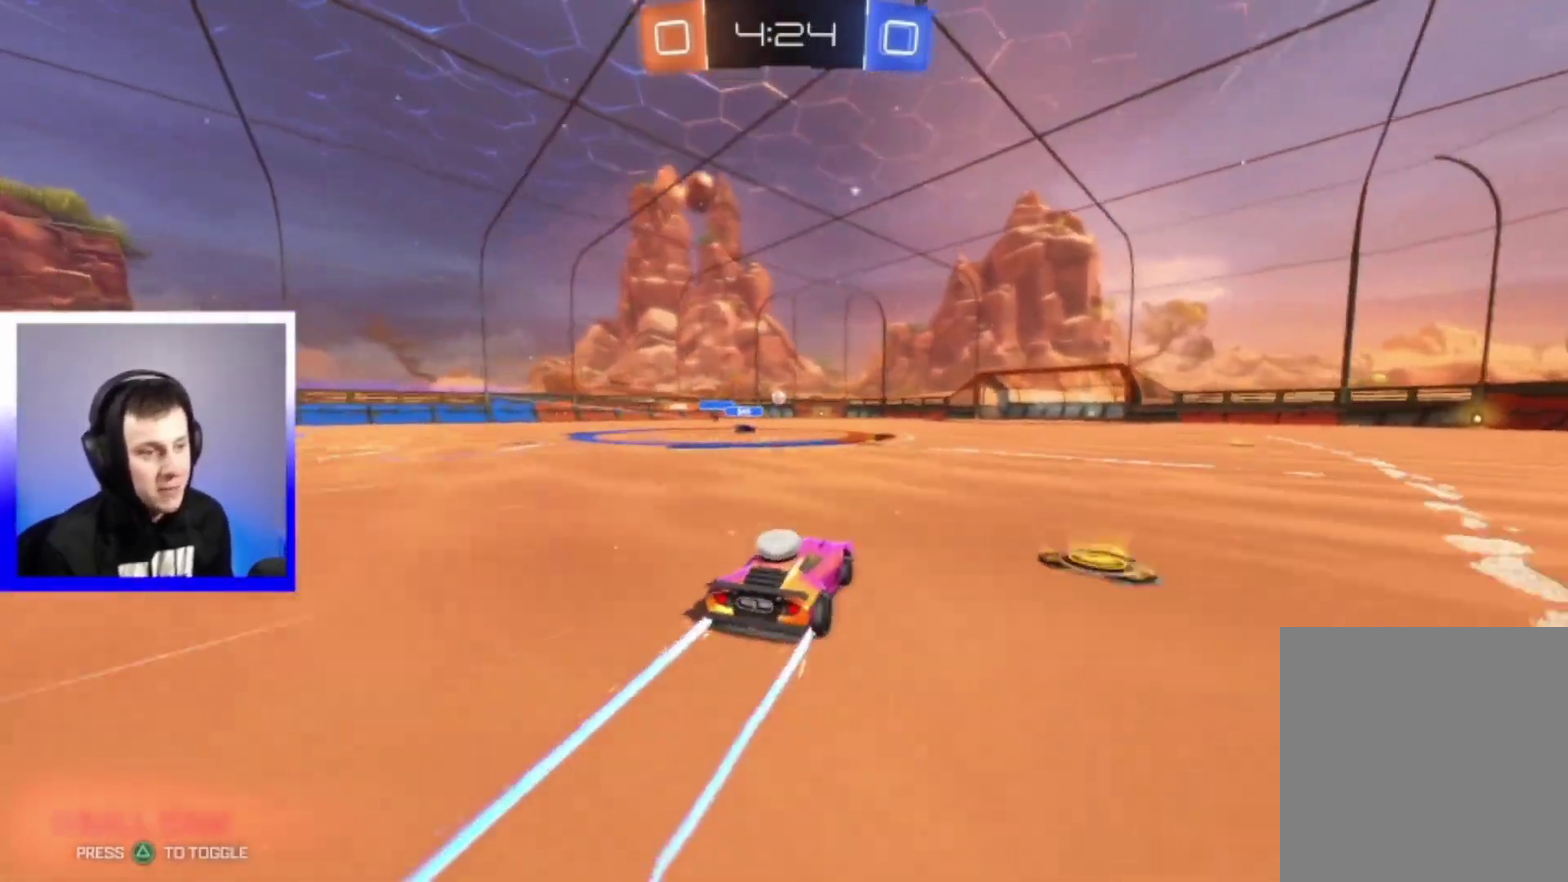
{"dt_ms": 400, "buttons": ["R2"], "left_stick": "up-right", "right_stick": "center", "events": [[67, "CROSS", "down"], [83, "left_stick", "up"], [117, "CROSS", "up"], [150, "left_stick", "up-right"], [200, "CROSS", "down"], [283, "CROSS", "up"]]}
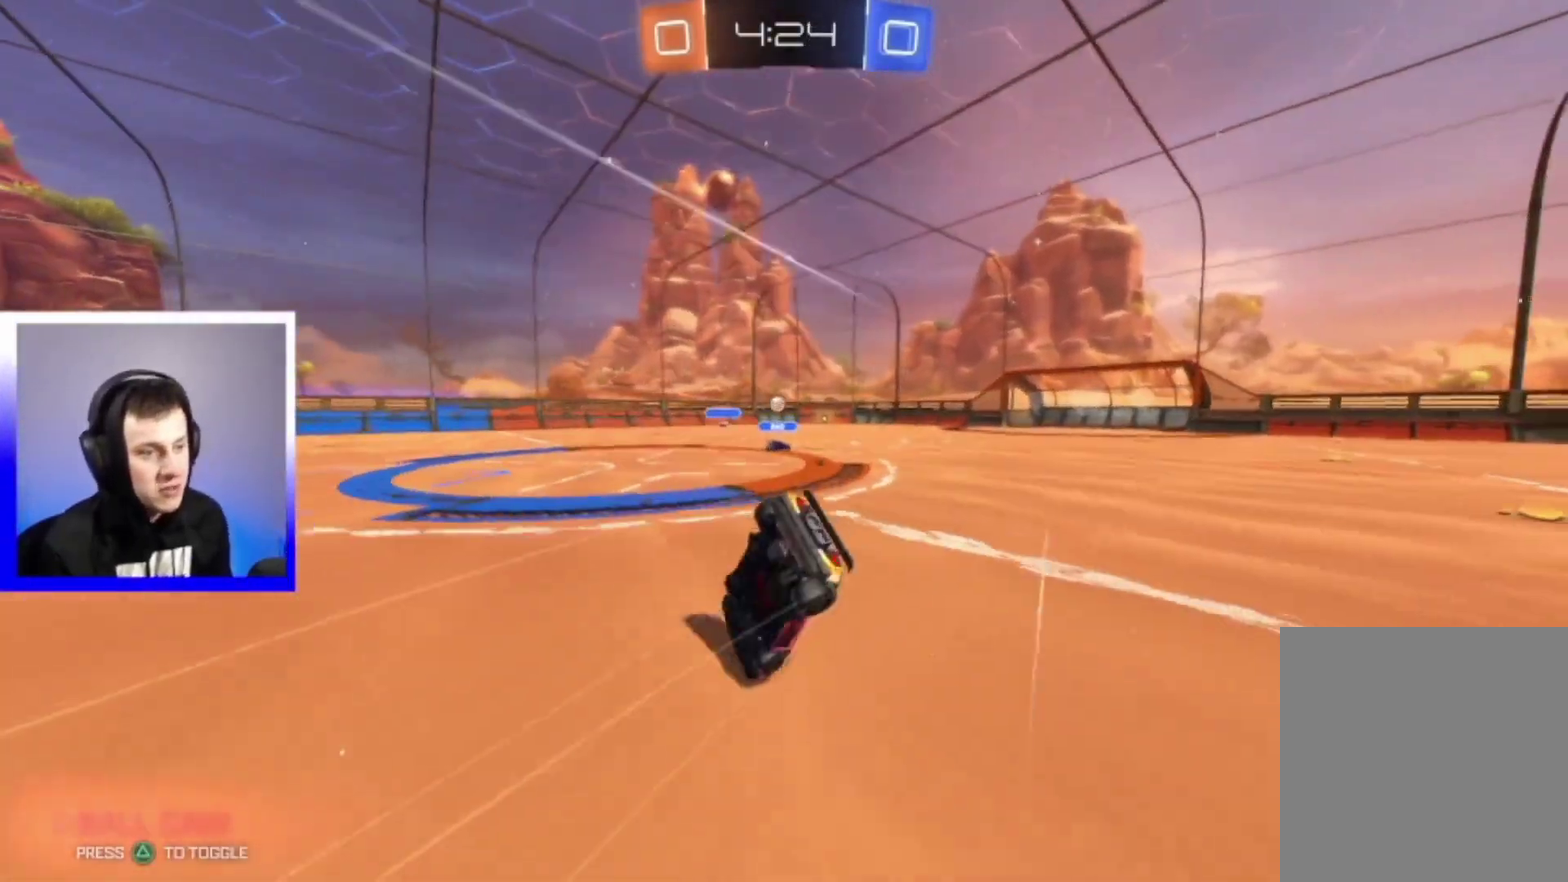
{"dt_ms": 400, "buttons": ["R2"], "left_stick": "center", "right_stick": "center", "events": [[400, "left_stick", "center"]]}
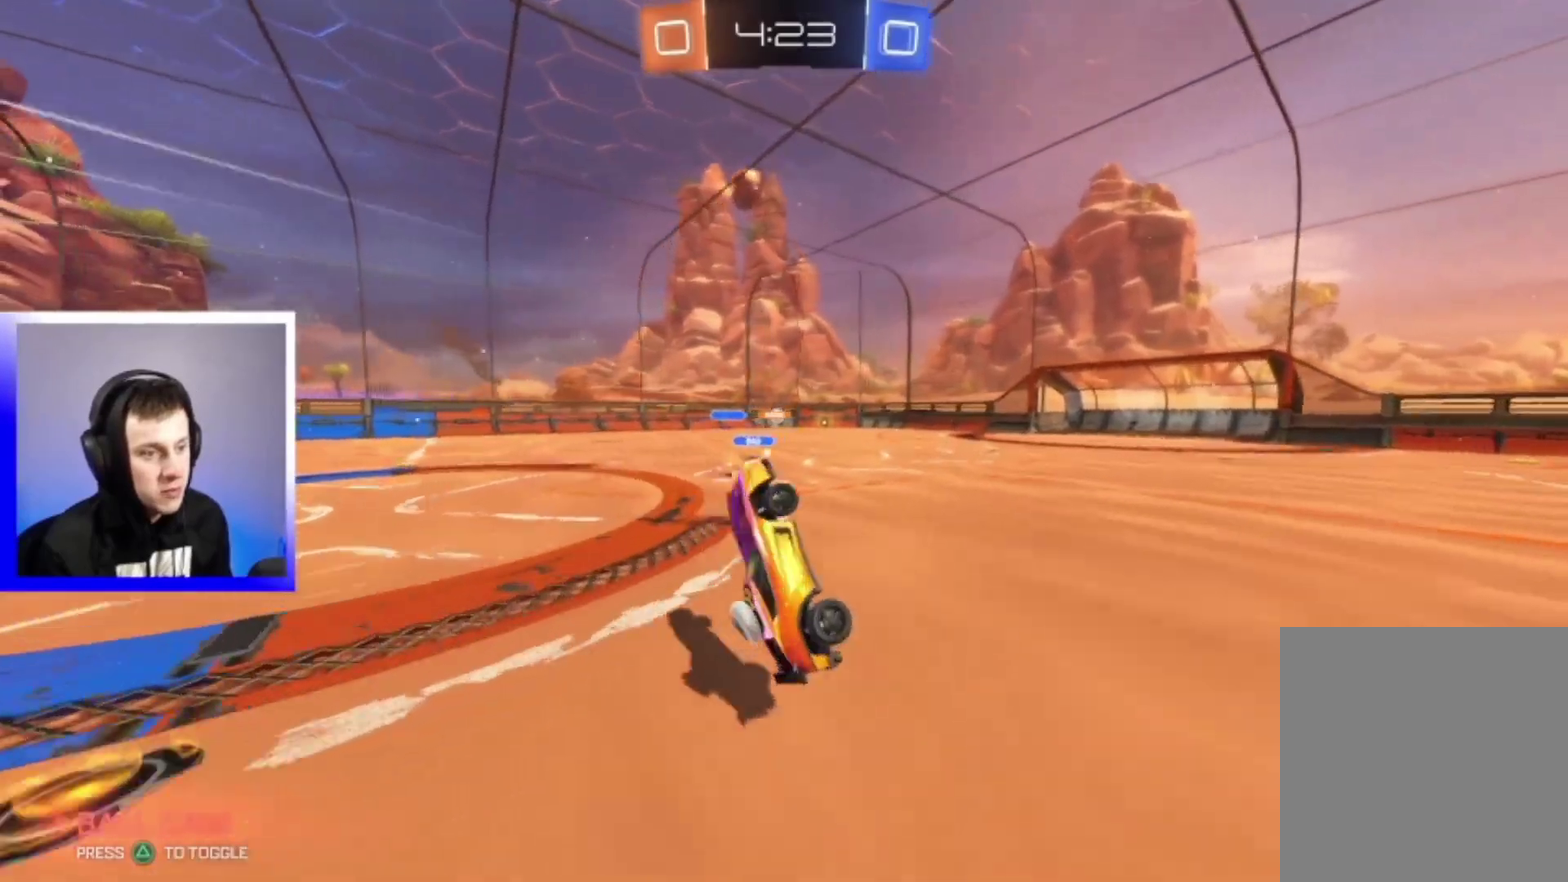
{"dt_ms": 600, "buttons": ["R2"], "left_stick": "right", "right_stick": "center", "events": [[600, "left_stick", "right"]]}
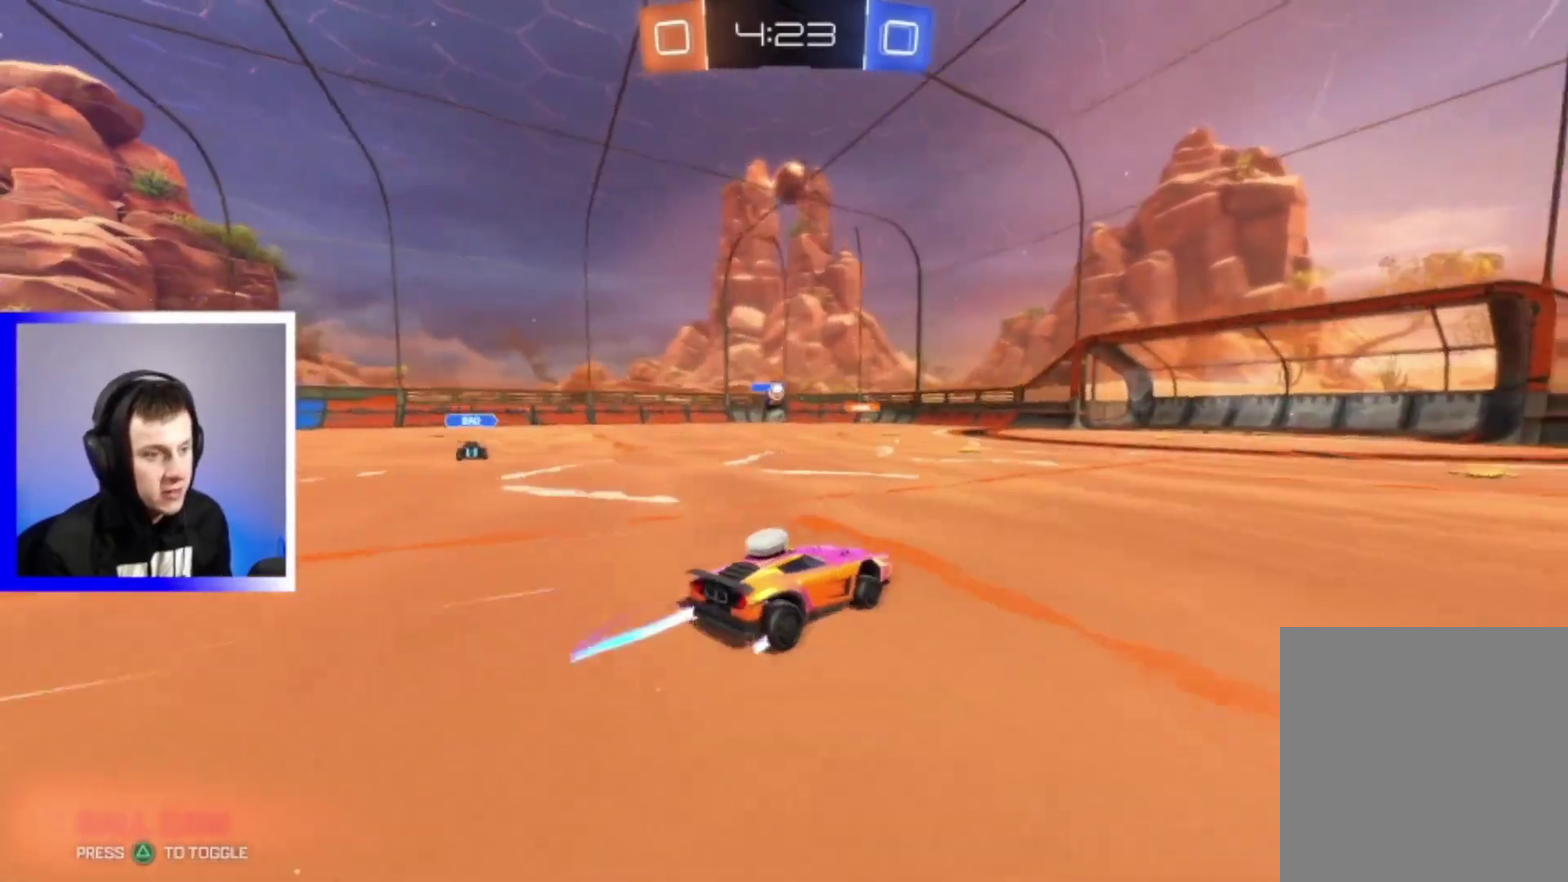
{"dt_ms": 700, "buttons": ["R2"], "left_stick": "center", "right_stick": "center", "events": [[183, "left_stick", "center"], [417, "left_stick", "down-right"], [617, "left_stick", "center"]]}
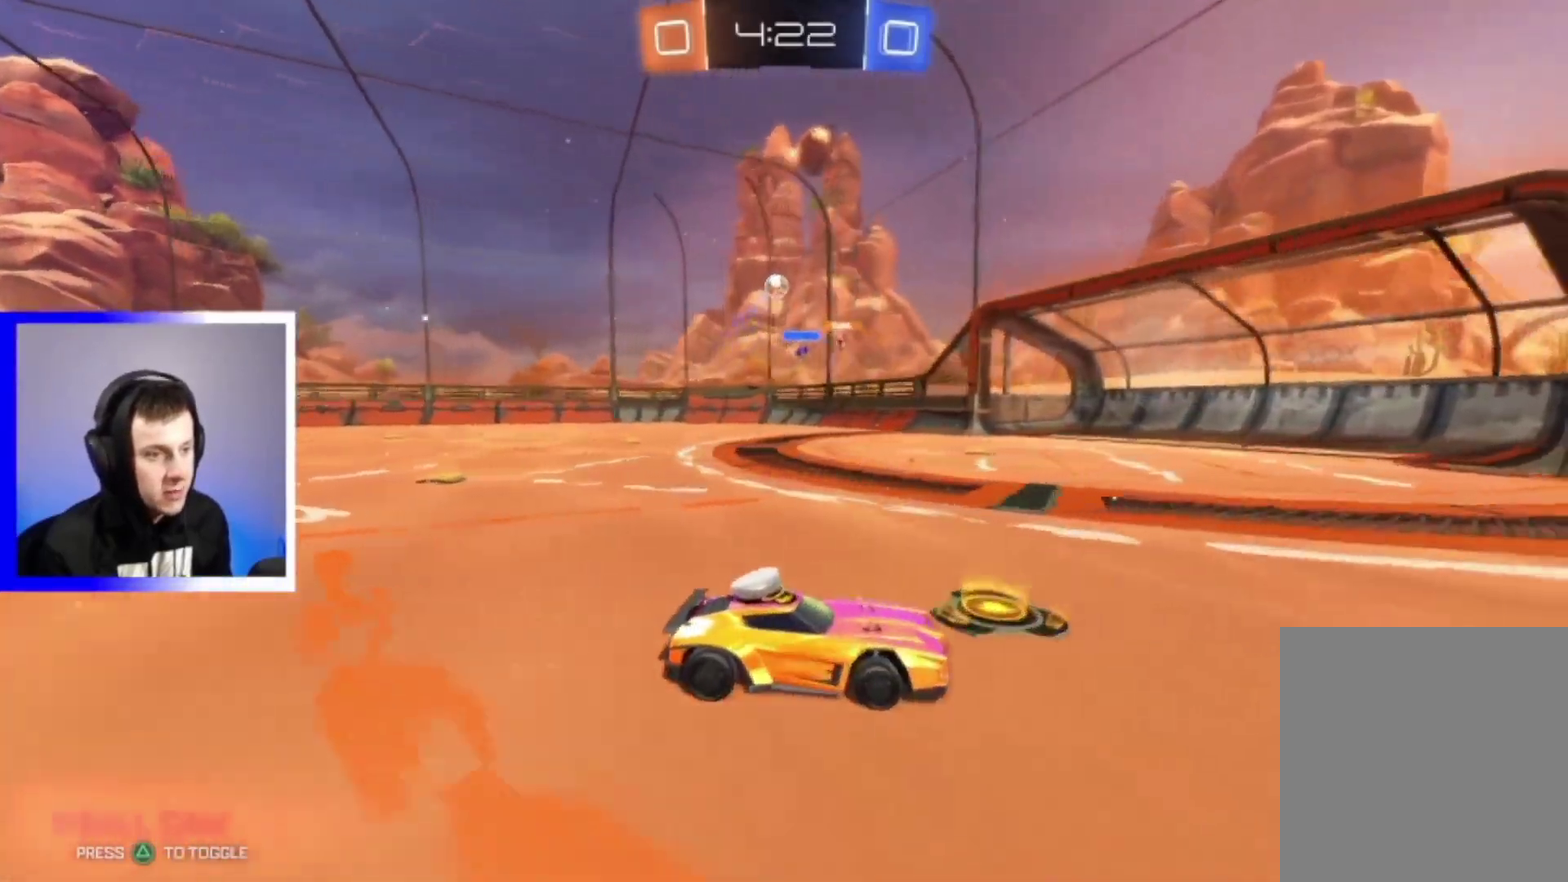
{"dt_ms": 300, "buttons": ["R2"], "left_stick": "center", "right_stick": "center", "events": []}
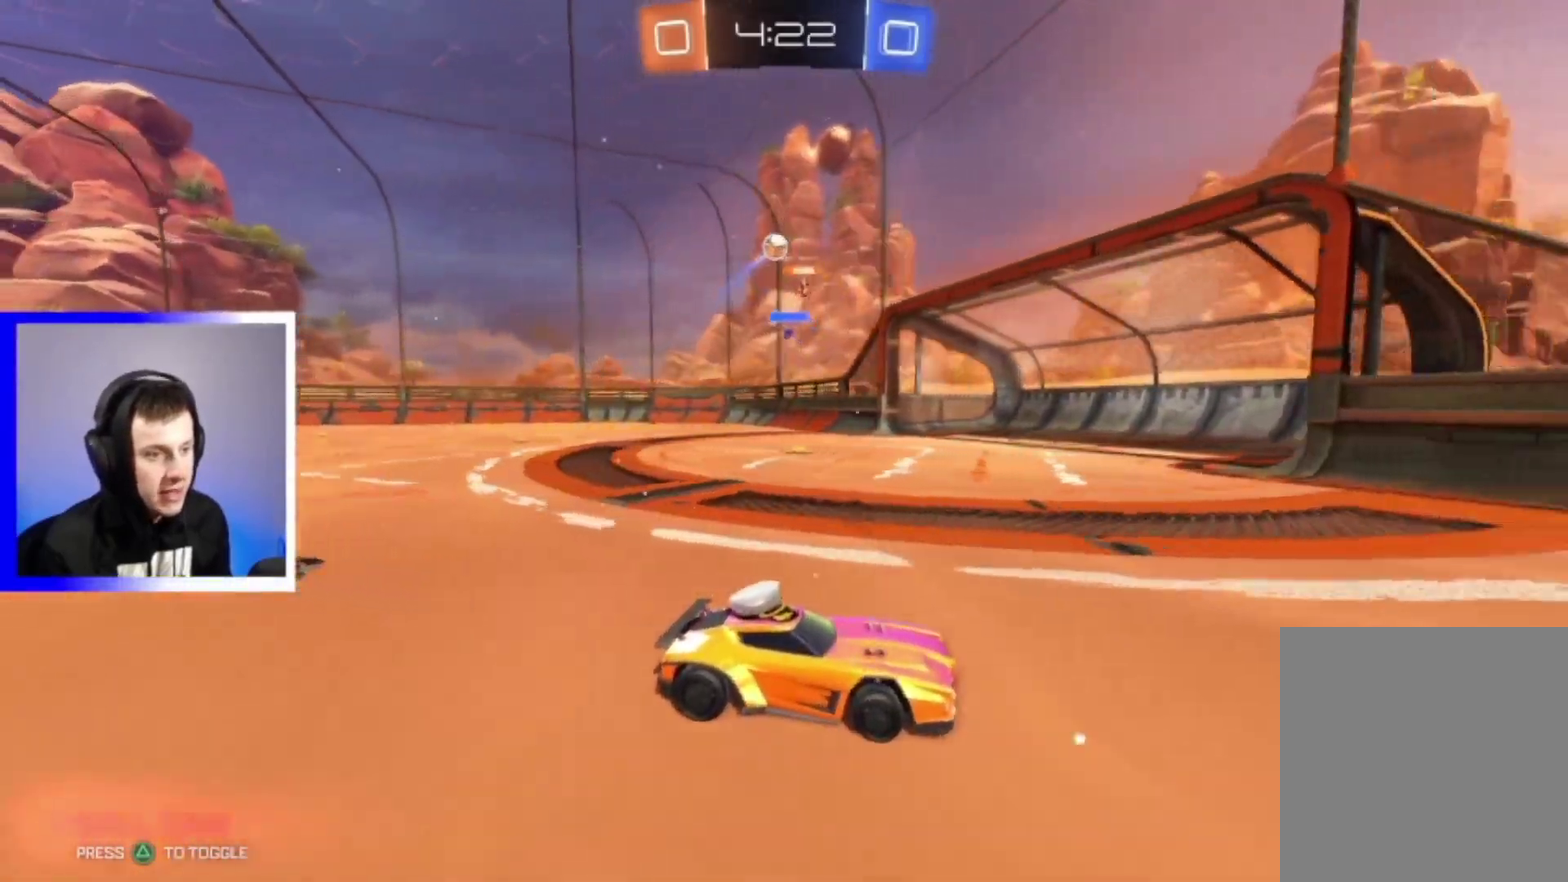
{"dt_ms": 700, "buttons": ["R2"], "left_stick": "down-right", "right_stick": "center", "events": [[50, "left_stick", "down-right"], [350, "R1", "down"], [583, "R1", "up"]]}
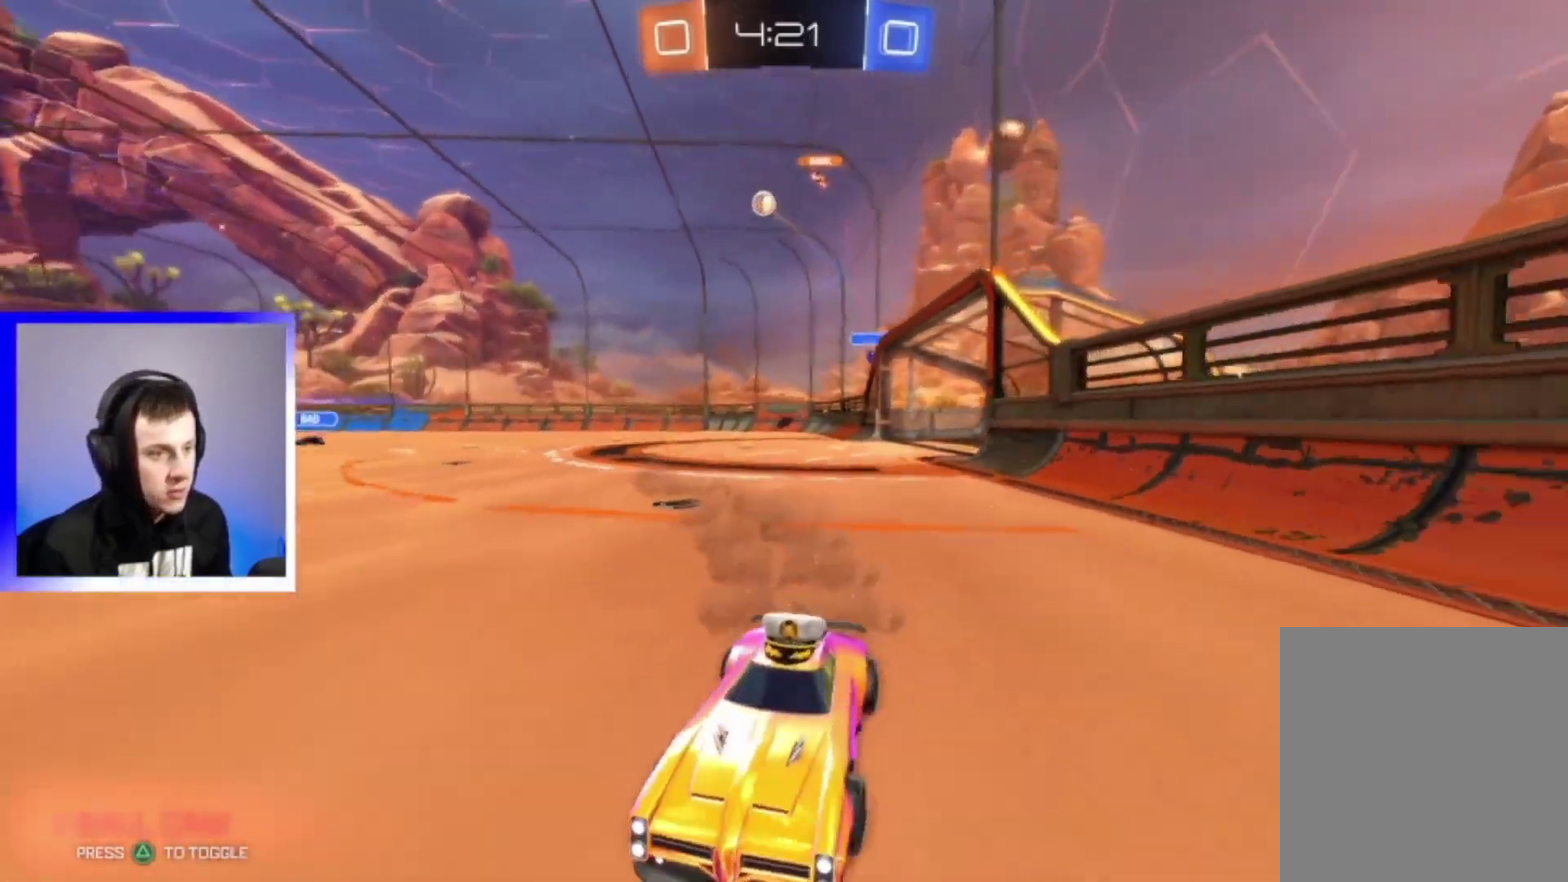
{"dt_ms": 300, "buttons": ["R2"], "left_stick": "center", "right_stick": "center", "events": [[17, "left_stick", "right"], [267, "left_stick", "center"]]}
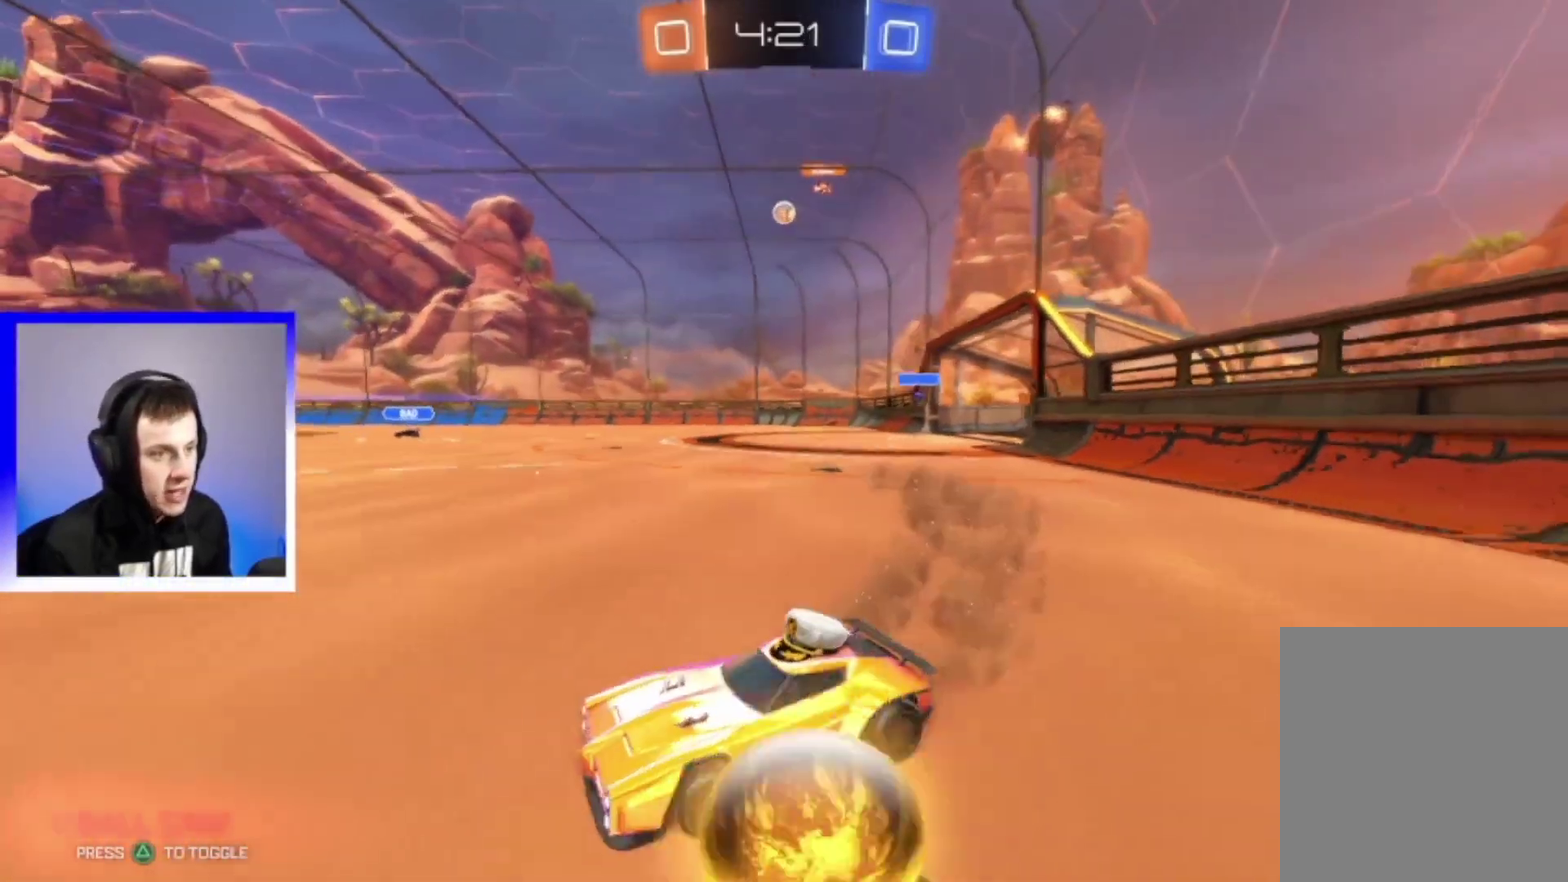
{"dt_ms": 500, "buttons": ["R2"], "left_stick": "right", "right_stick": "center"}
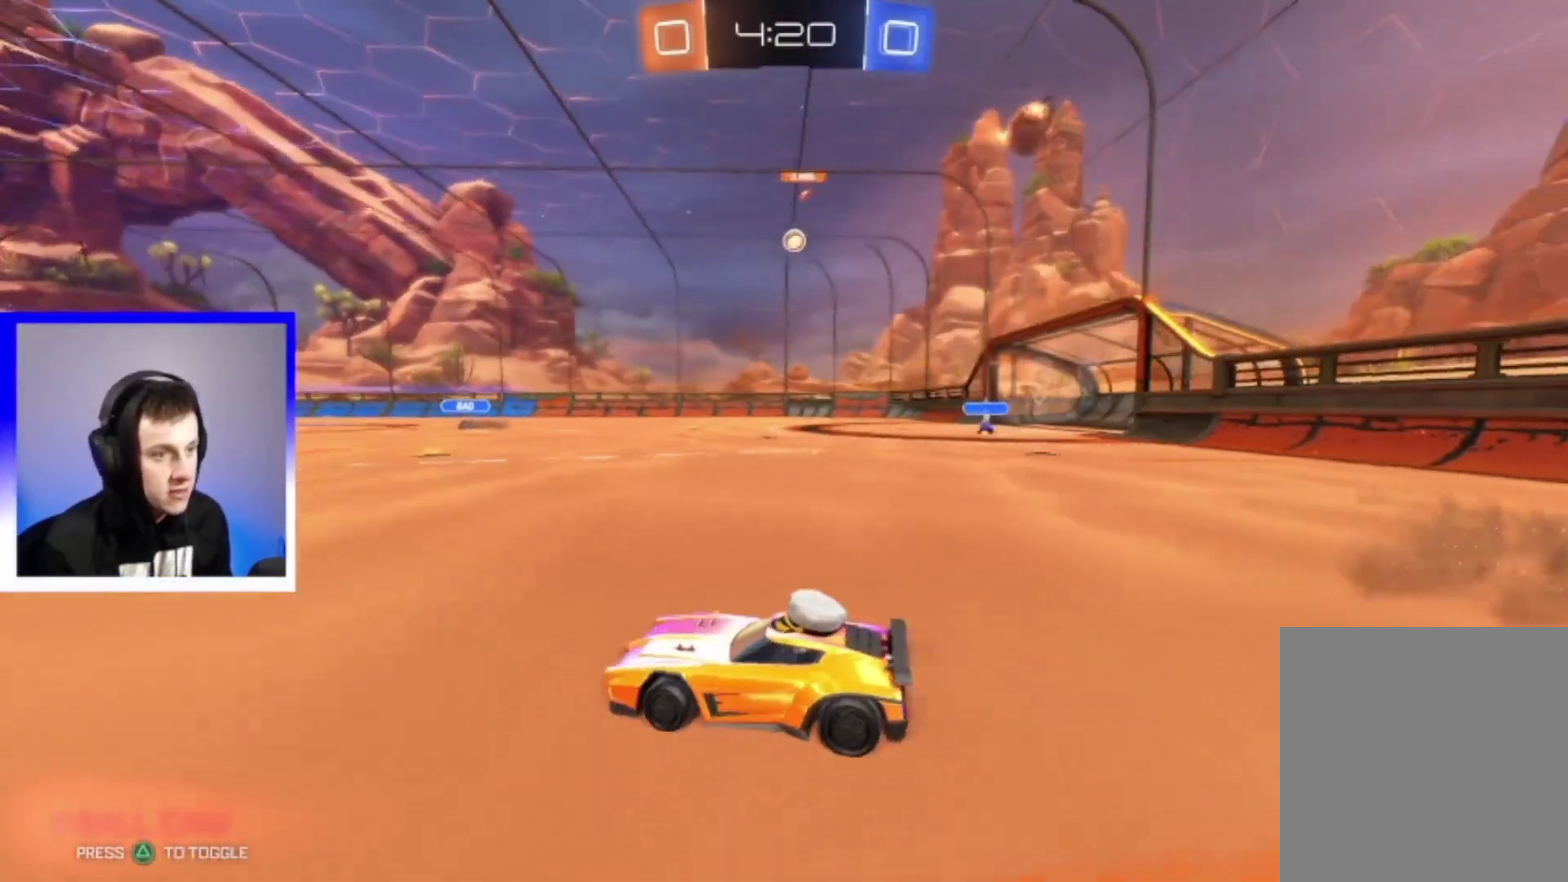
{"dt_ms": 500, "buttons": ["R2"], "left_stick": "right", "right_stick": "center"}
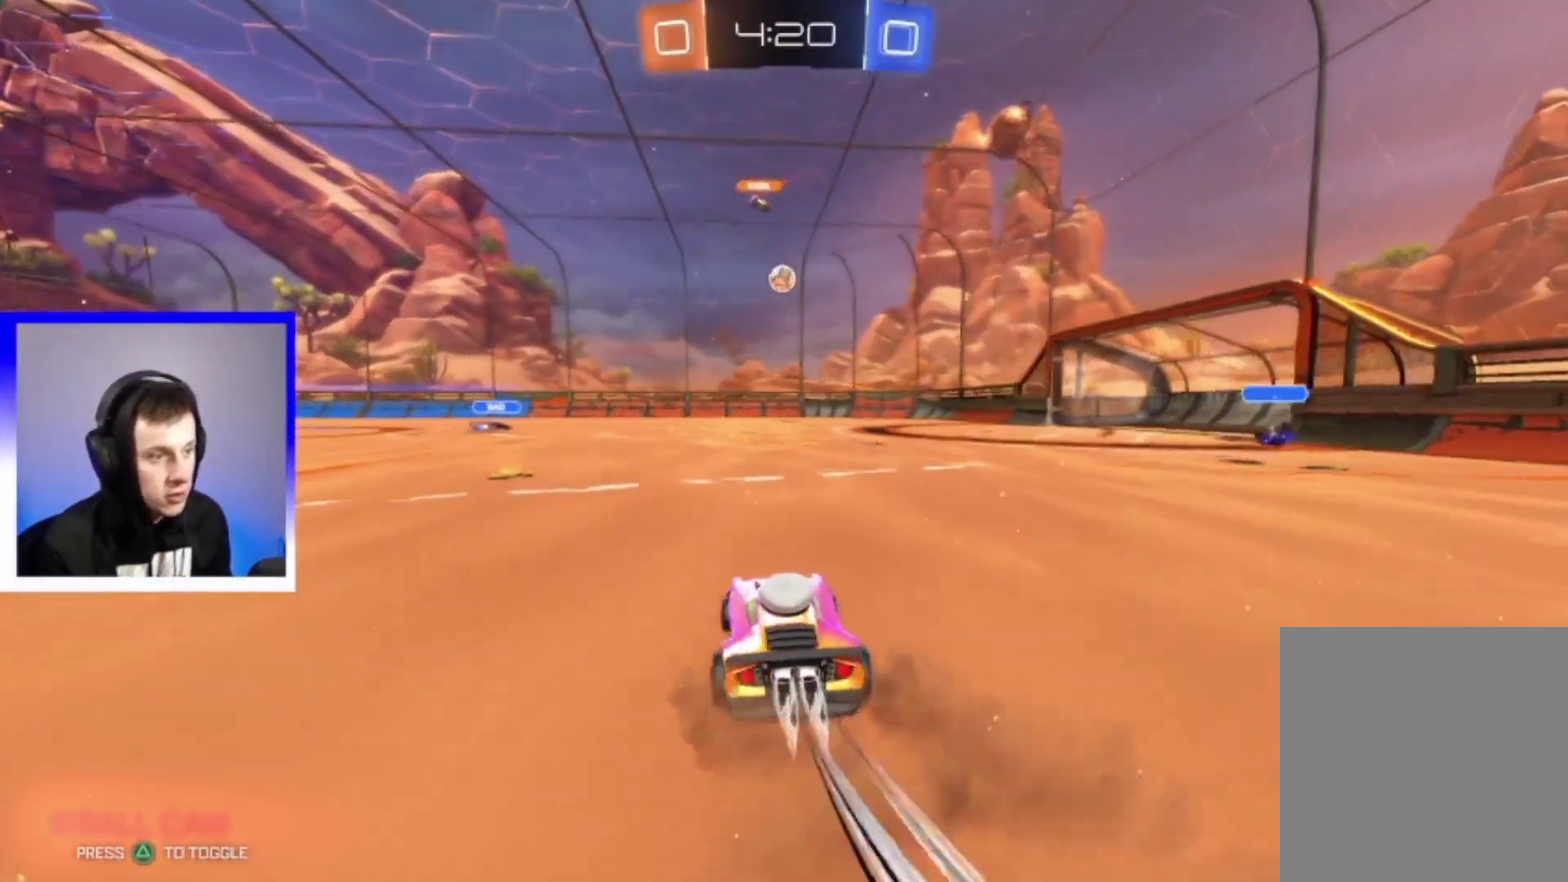
{"dt_ms": 400, "buttons": ["R2"], "left_stick": "center", "right_stick": "center", "events": [[100, "left_stick", "center"], [233, "left_stick", "right"], [400, "left_stick", "center"]]}
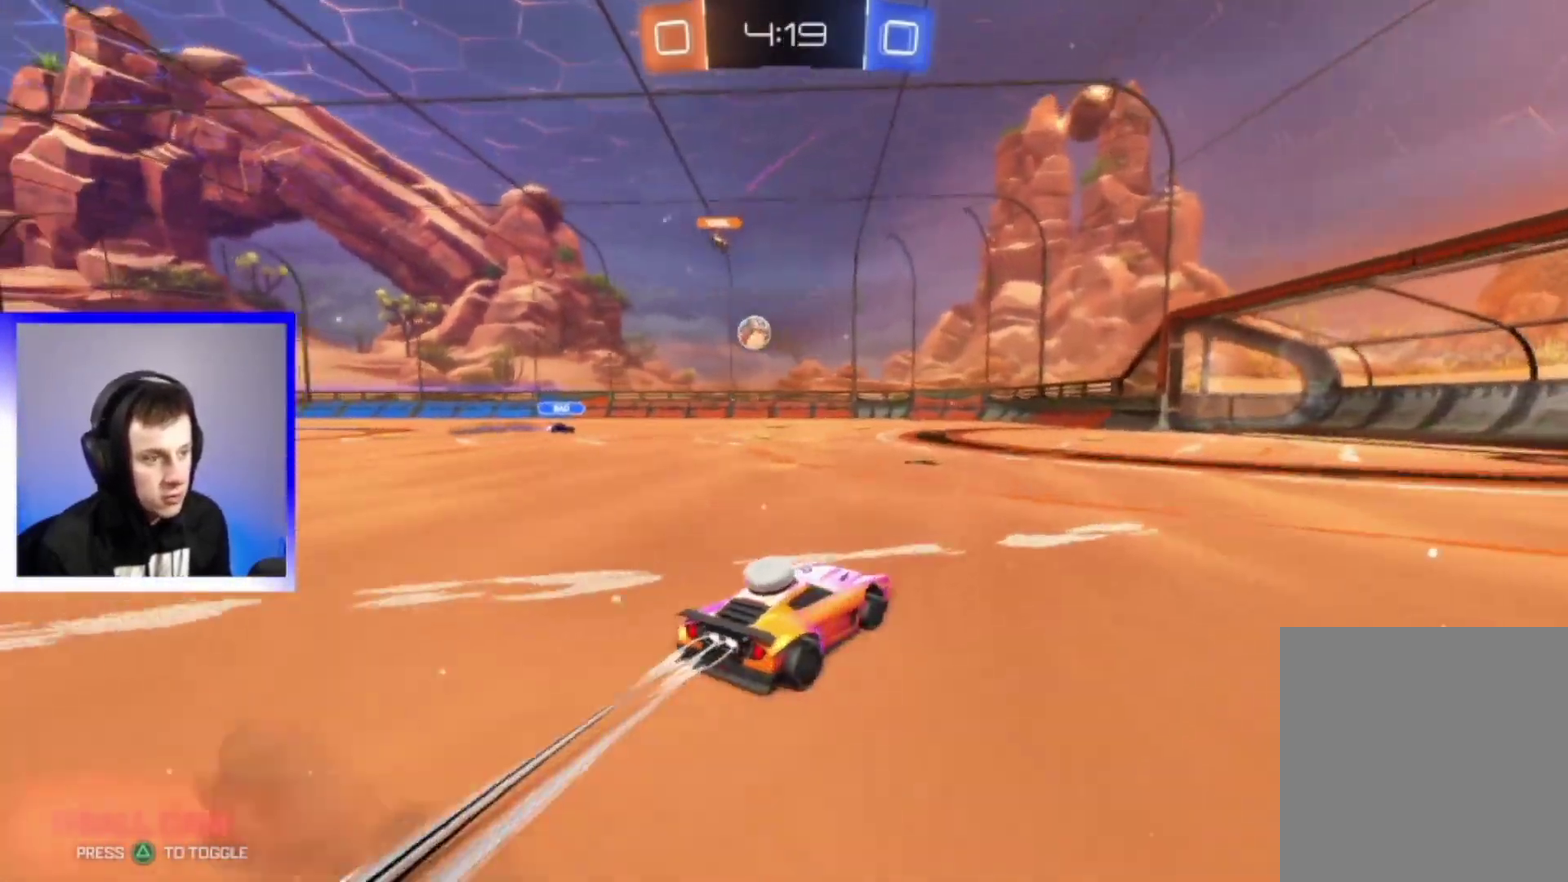
{"dt_ms": 800, "buttons": ["R2"], "left_stick": "down-left", "right_stick": "center", "events": [[217, "left_stick", "right"], [350, "left_stick", "center"], [717, "left_stick", "left"], [783, "left_stick", "down-left"]]}
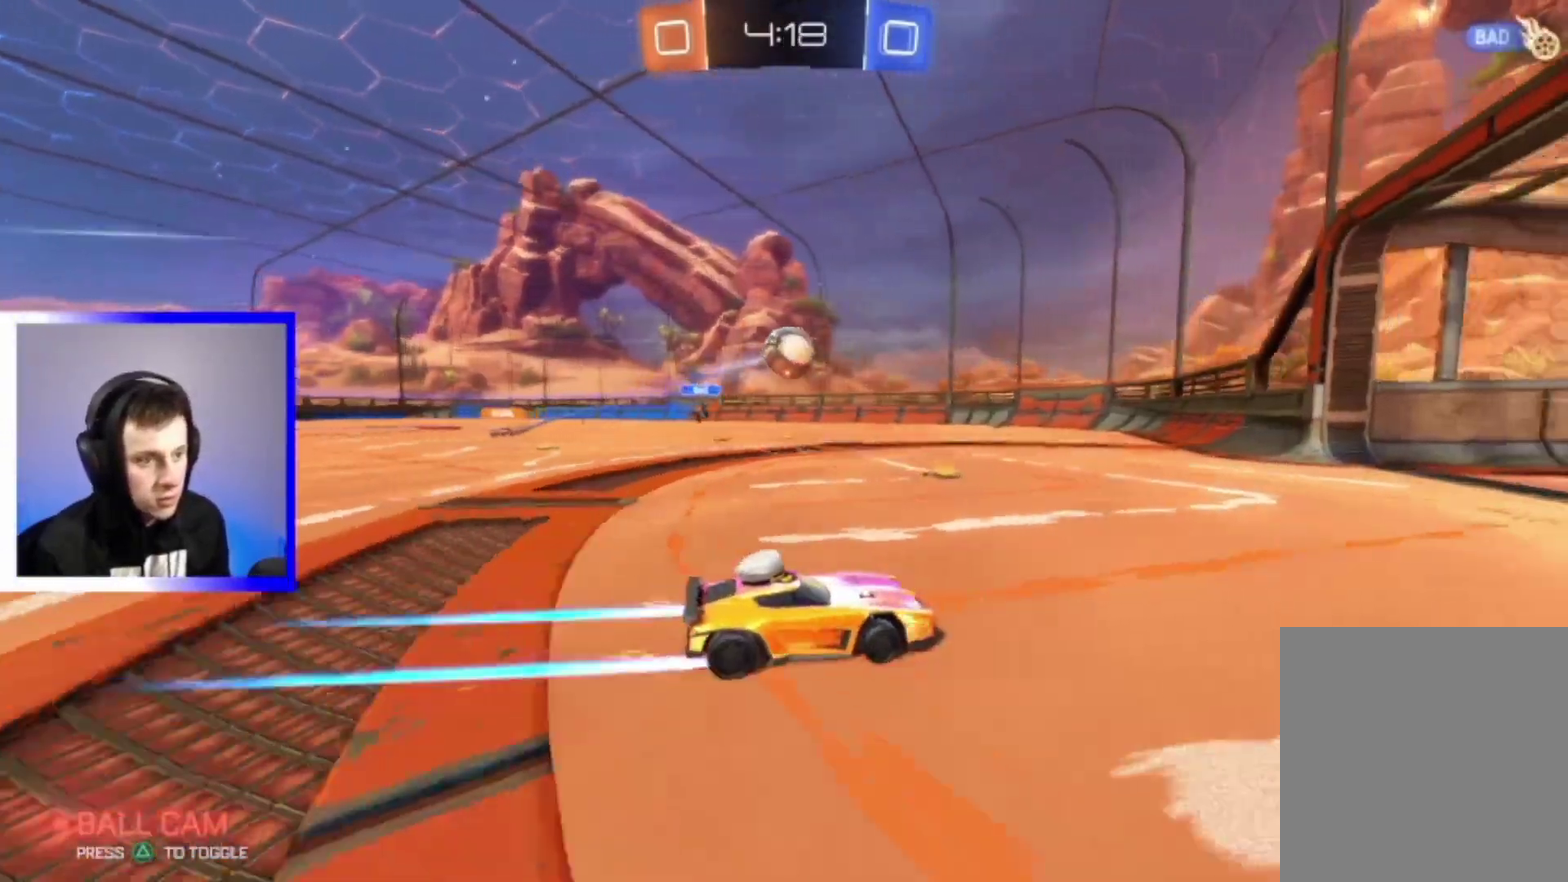
{"dt_ms": 300, "buttons": ["CROSS", "R2"], "left_stick": "center", "right_stick": "center", "events": [[17, "CROSS", "down"], [133, "CROSS", "up"], [167, "left_stick", "center"], [183, "CROSS", "down"]]}
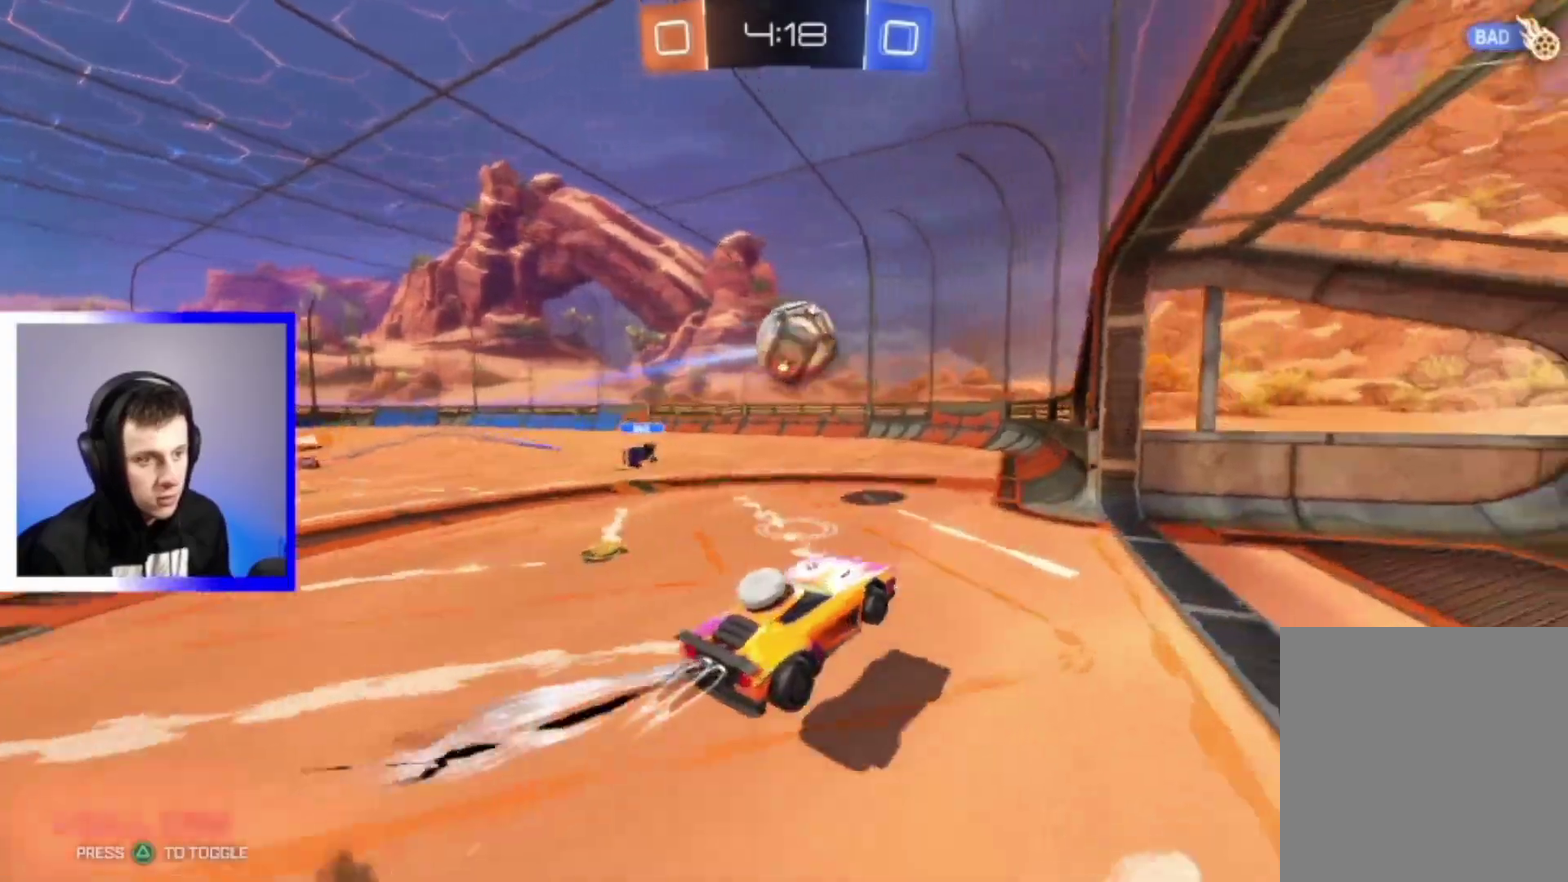
{"dt_ms": 500, "buttons": ["R2"], "left_stick": "down", "right_stick": "center", "events": [[200, "left_stick", "down"], [417, "CROSS", "up"]]}
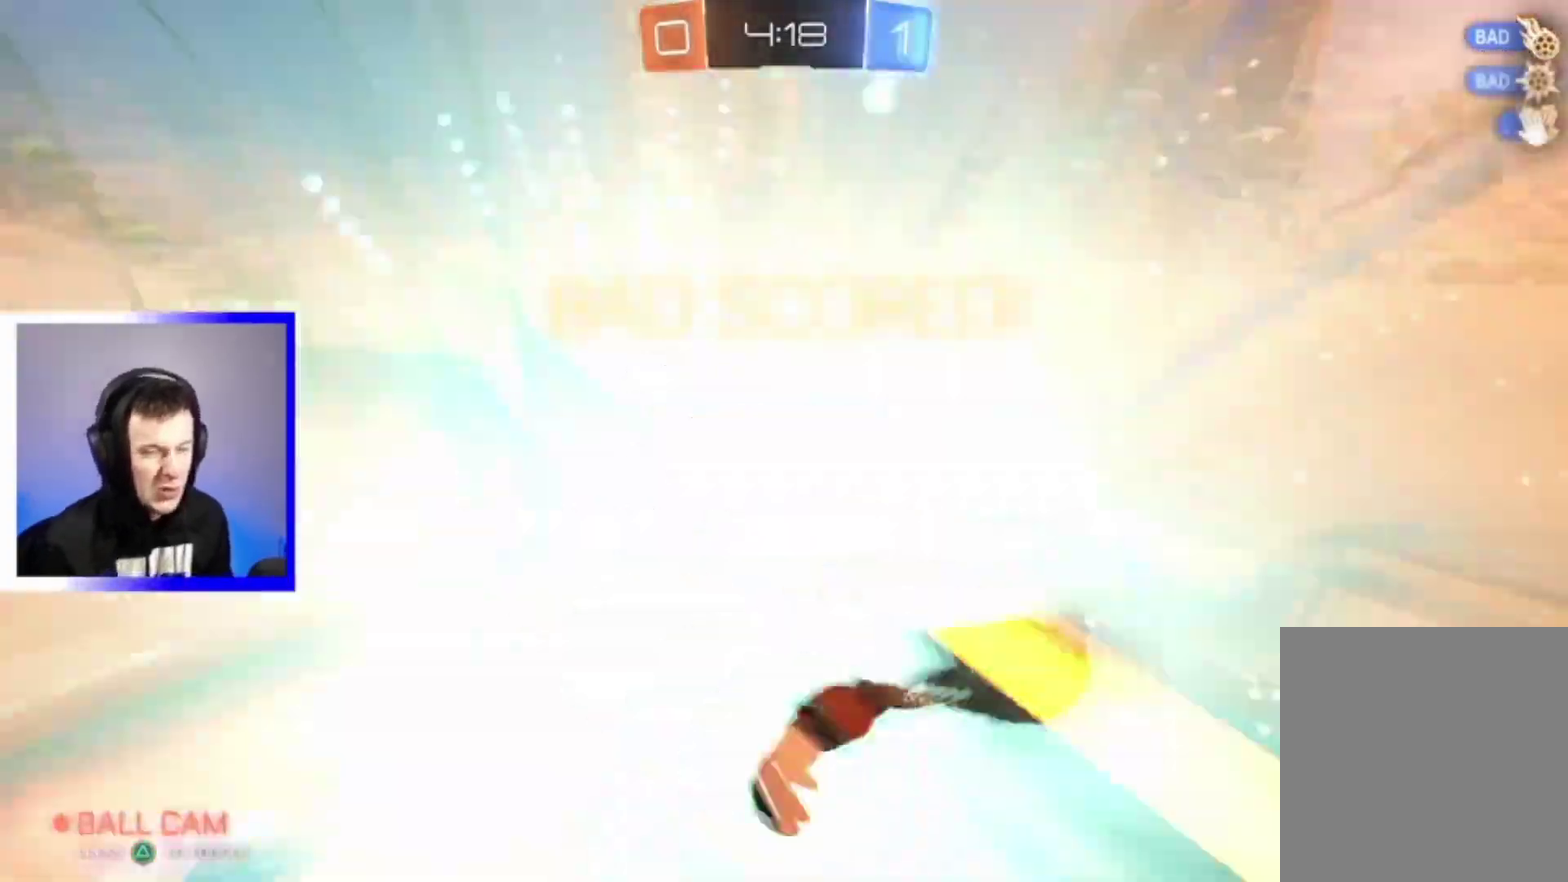
{"dt_ms": 500, "buttons": ["SQUARE", "R2"], "left_stick": "down", "right_stick": "center", "events": [[133, "TRIANGLE", "down"], [267, "TRIANGLE", "up"], [283, "SQUARE", "down"]]}
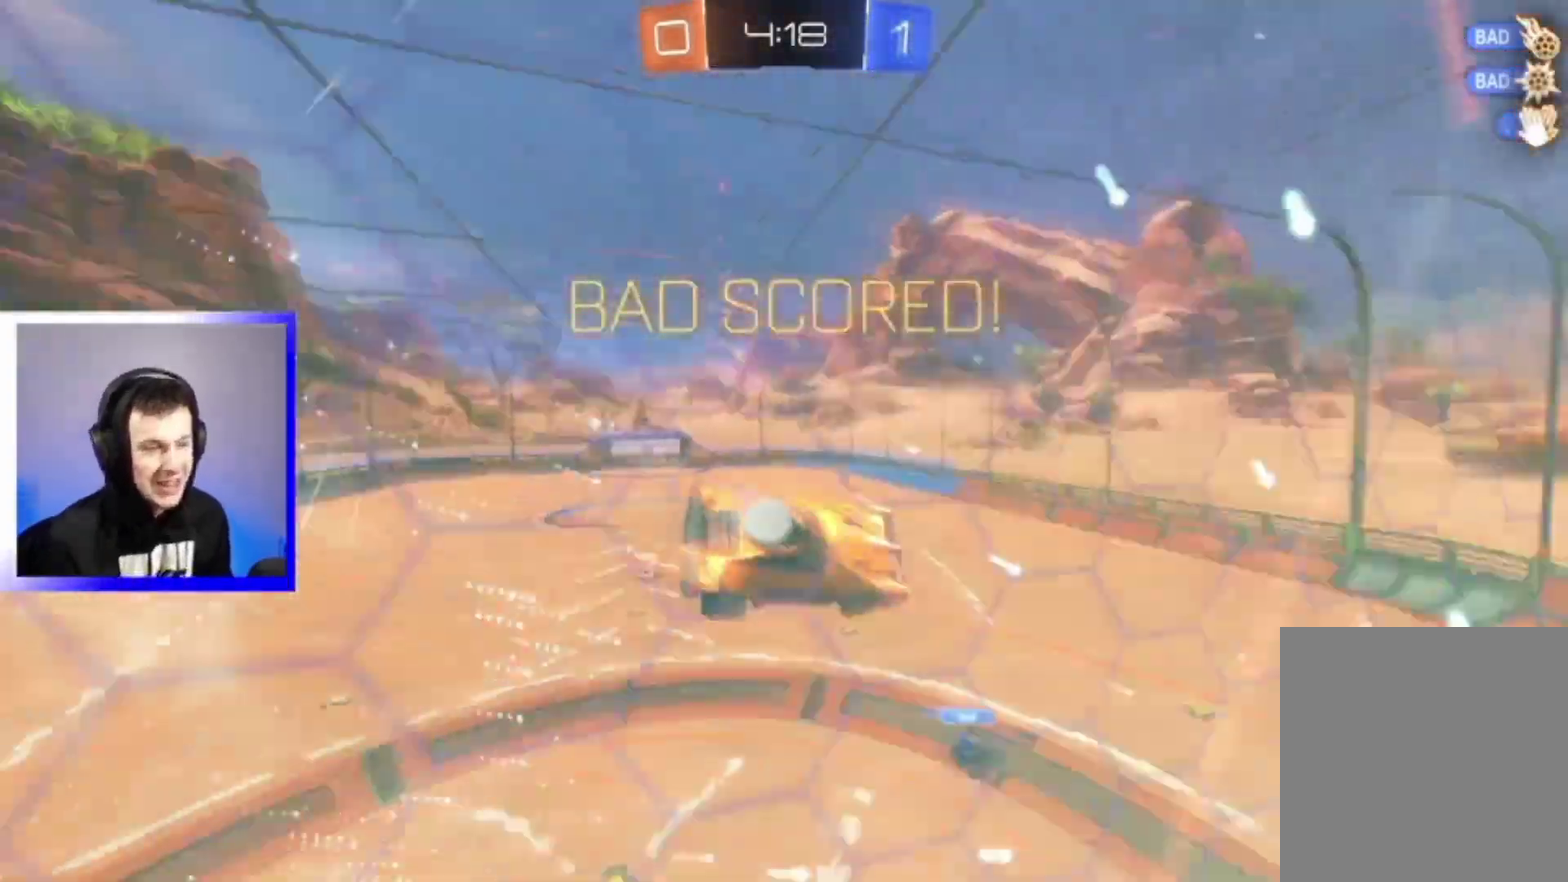
{"dt_ms": 300, "buttons": ["SQUARE", "R2"], "left_stick": "down-right", "right_stick": "center", "events": [[33, "left_stick", "down-right"]]}
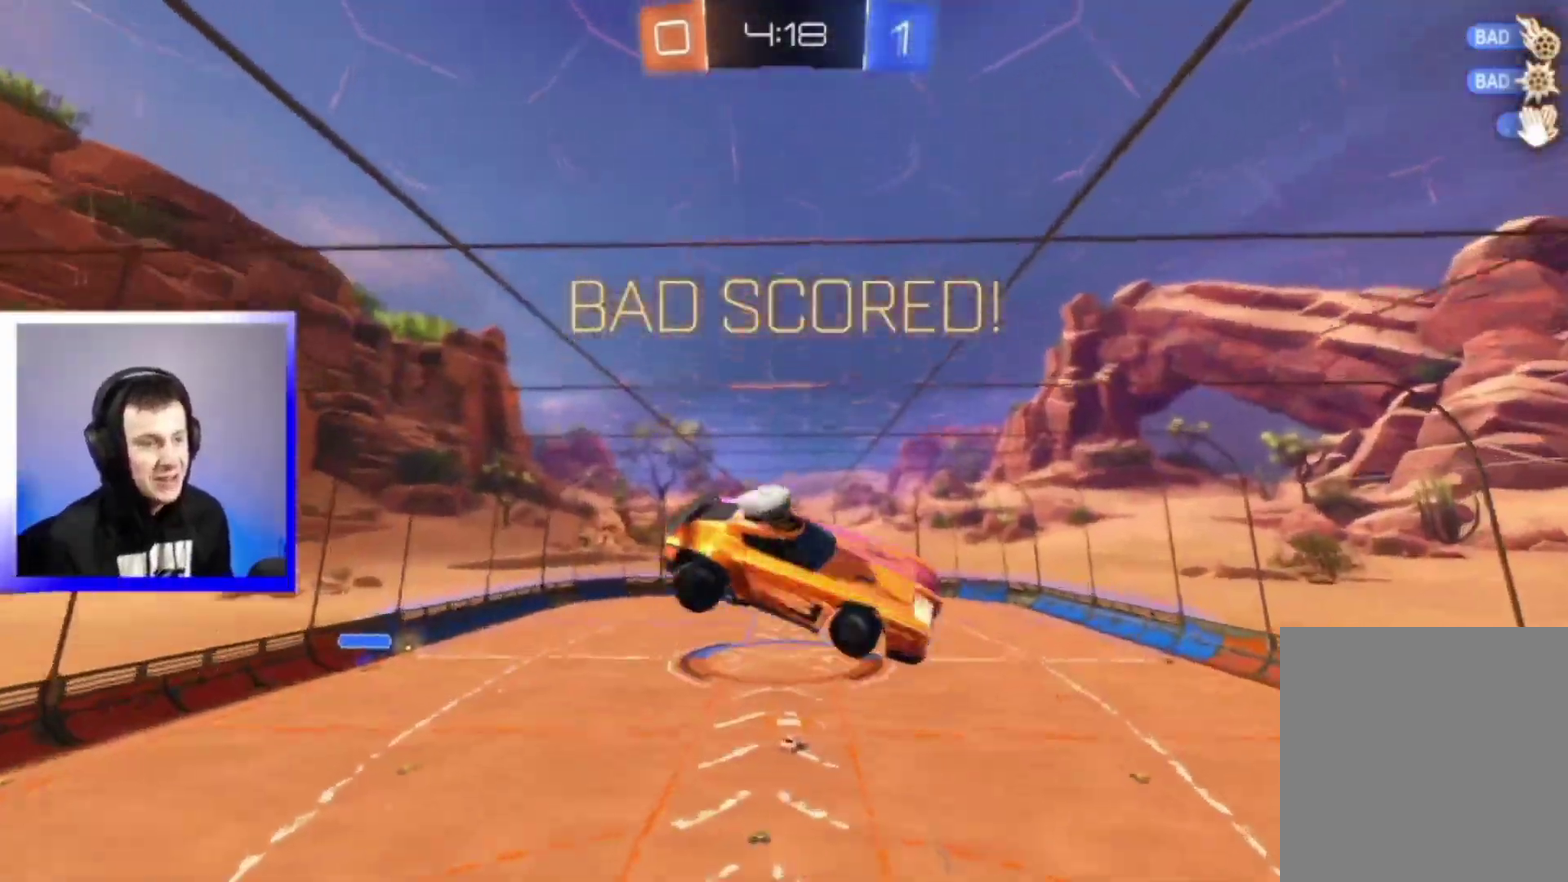
{"dt_ms": 800, "buttons": ["CROSS", "R2"], "left_stick": "down", "right_stick": "center", "events": [[33, "left_stick", "down"], [317, "left_stick", "down-right"], [600, "left_stick", "down"], [617, "SQUARE", "up"], [800, "CROSS", "down"]]}
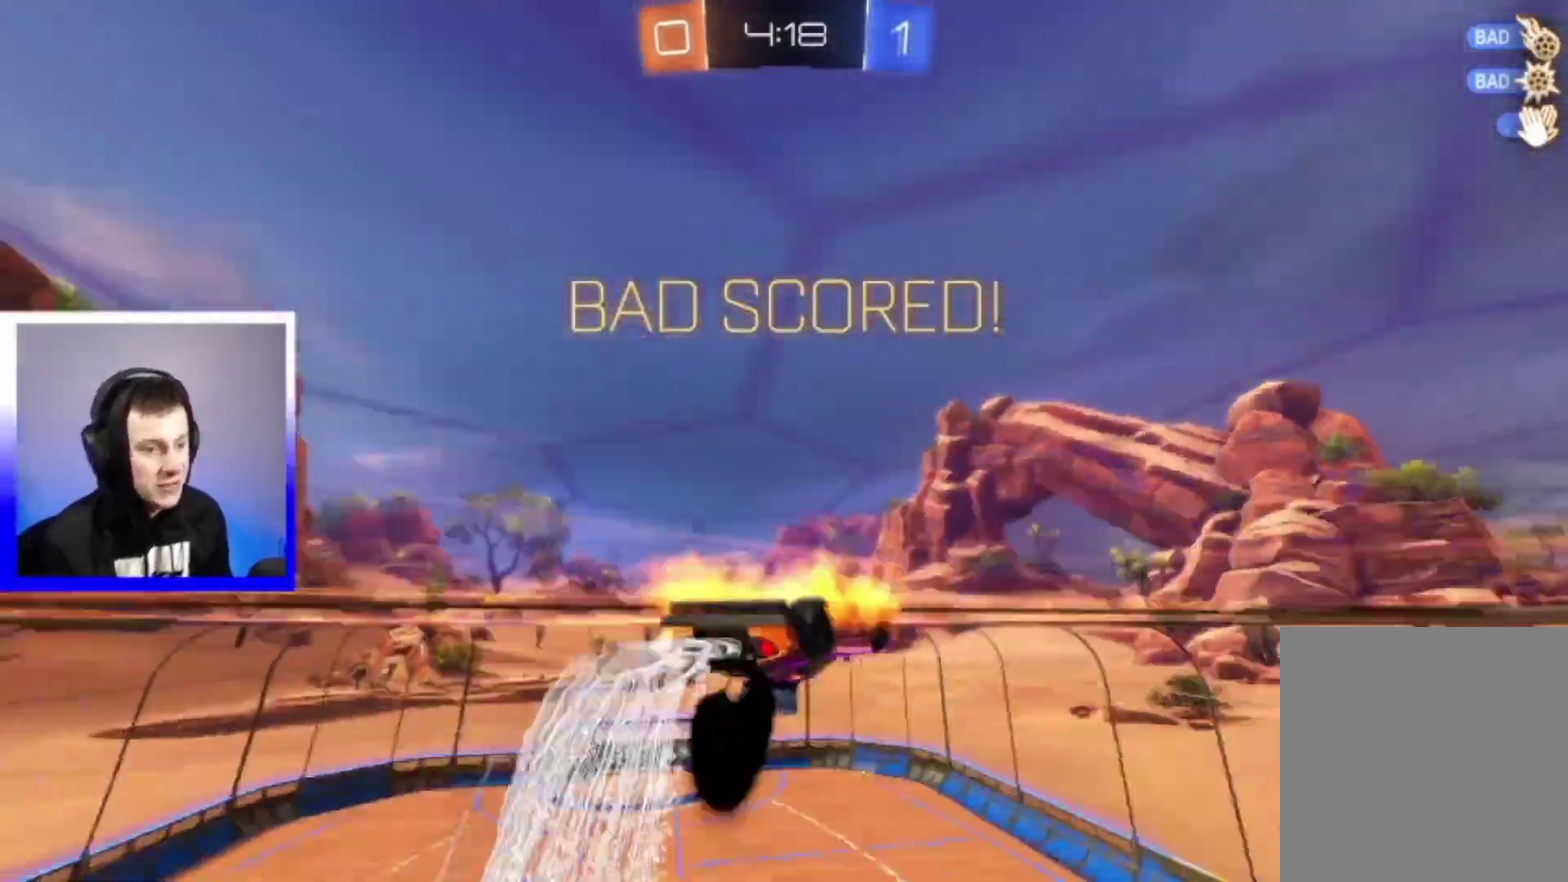
{"dt_ms": 400, "buttons": ["SQUARE", "R2"], "left_stick": "center", "right_stick": "center", "events": [[33, "left_stick", "center"], [200, "SQUARE", "down"], [233, "CROSS", "up"]]}
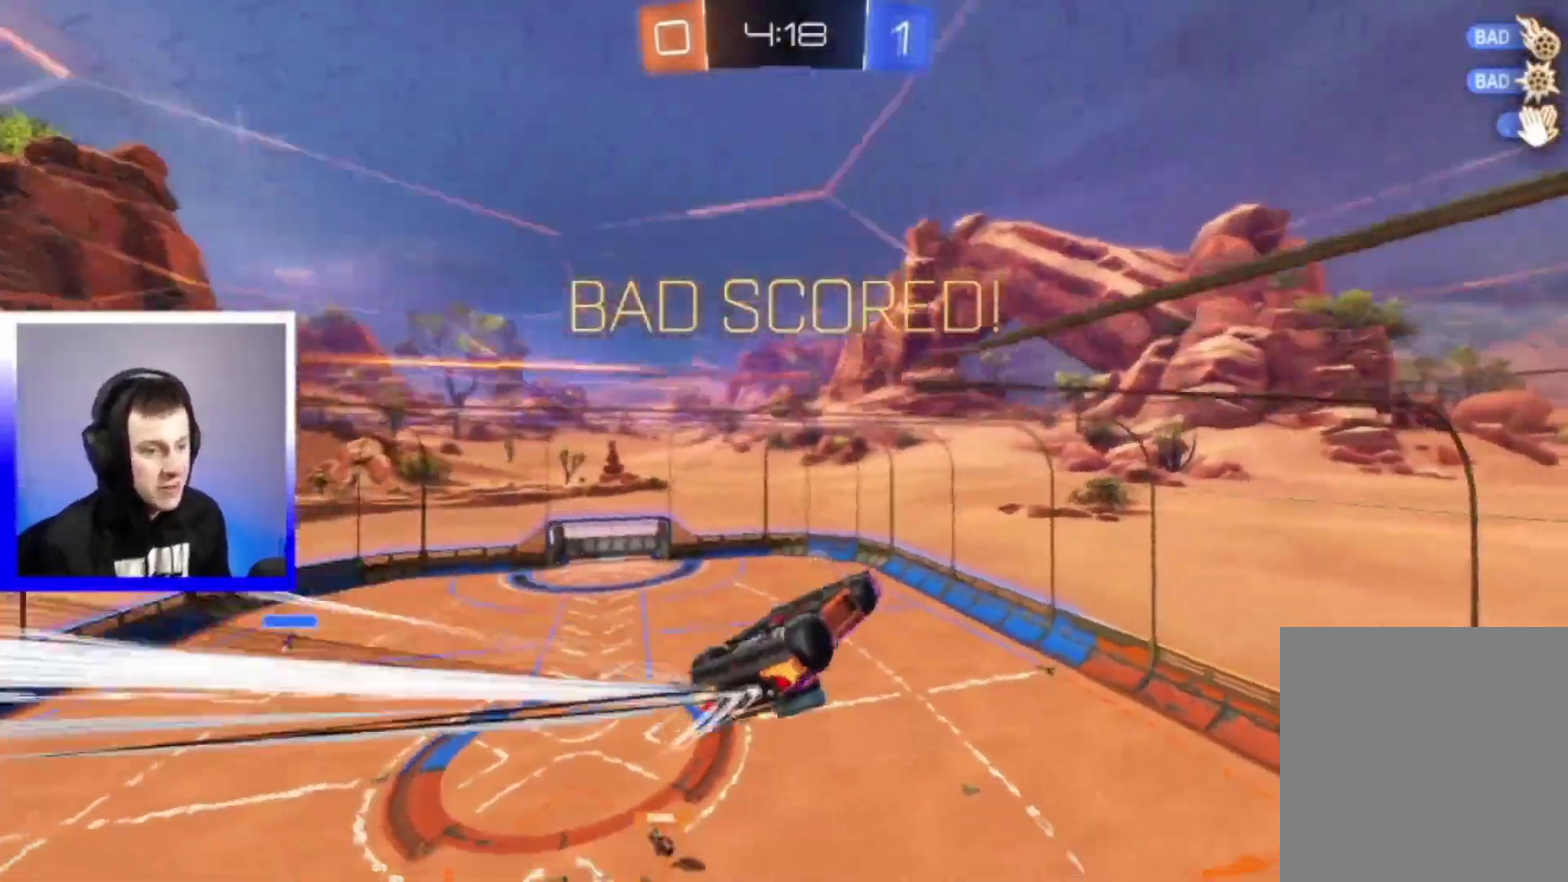
{"dt_ms": 400, "buttons": ["R2"], "left_stick": "up", "right_stick": "center", "events": [[33, "left_stick", "down"], [200, "left_stick", "left"], [267, "SQUARE", "up"], [267, "left_stick", "up-left"], [383, "left_stick", "up"]]}